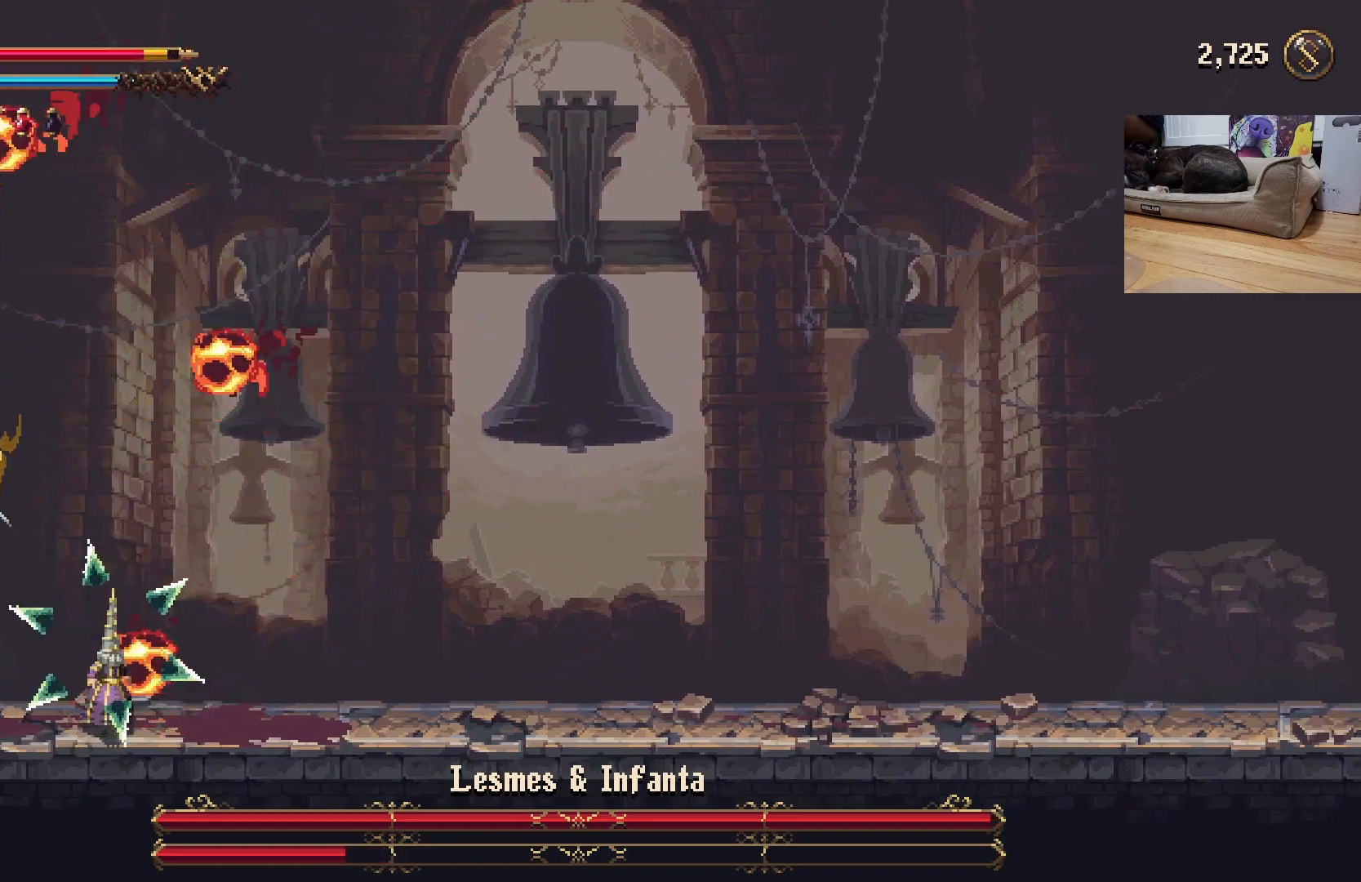
Gameplay with a controller (Xbox layout); each line is a JSON object with the inputs held at the frame after it. "events" lists button and stick changes between this image and that frame as [ms after this image, input, new state], when the widget could be followed in between. Not read: right_stick.
{"buttons": [], "left_stick": "right", "events": [[67, "X", "down"], [133, "X", "up"], [200, "X", "down"], [300, "X", "up"], [333, "left_stick", "right"], [400, "X", "down"], [467, "X", "up"]]}
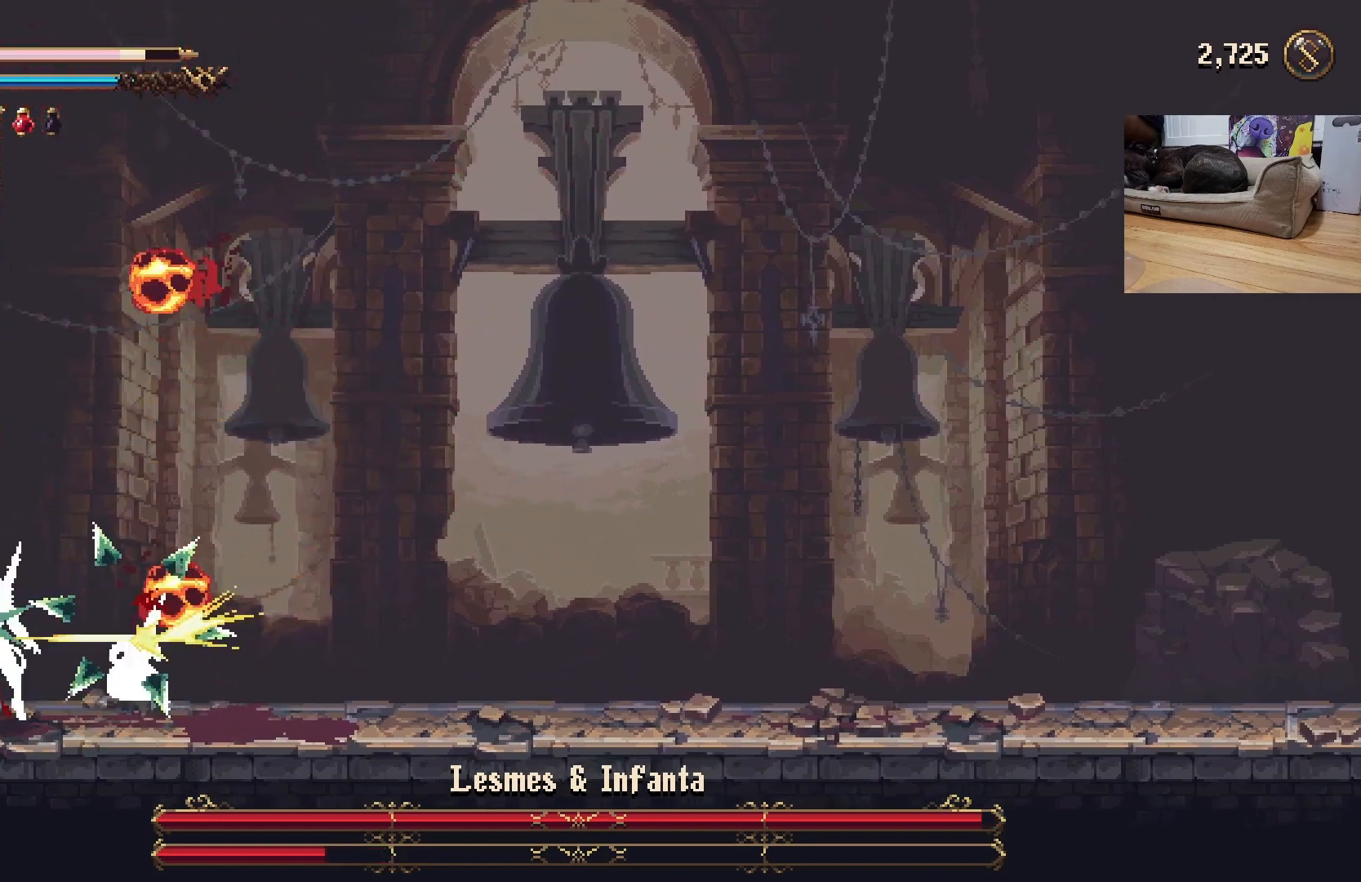
{"buttons": [], "left_stick": "right", "events": [[33, "X", "down"], [33, "left_stick", "center"], [100, "X", "up"], [167, "X", "down"], [200, "X", "up"], [300, "A", "down"], [367, "left_stick", "down-right"], [400, "A", "up"], [433, "left_stick", "right"]]}
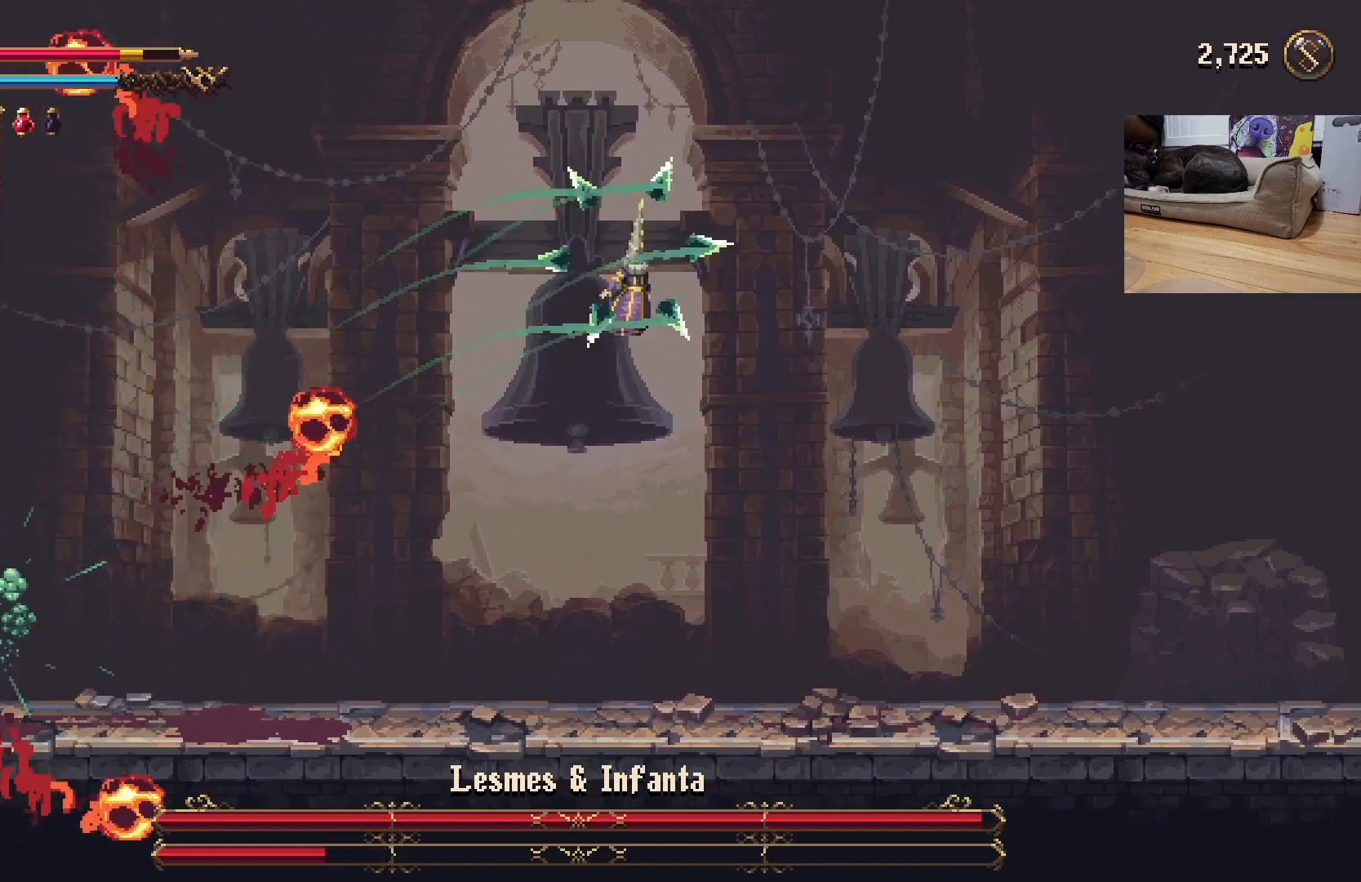
{"buttons": [], "left_stick": "up-right", "events": [[67, "left_stick", "up-right"], [100, "X", "down"], [167, "X", "up"], [333, "A", "down"], [433, "X", "down"], [467, "A", "up"], [500, "X", "up"]]}
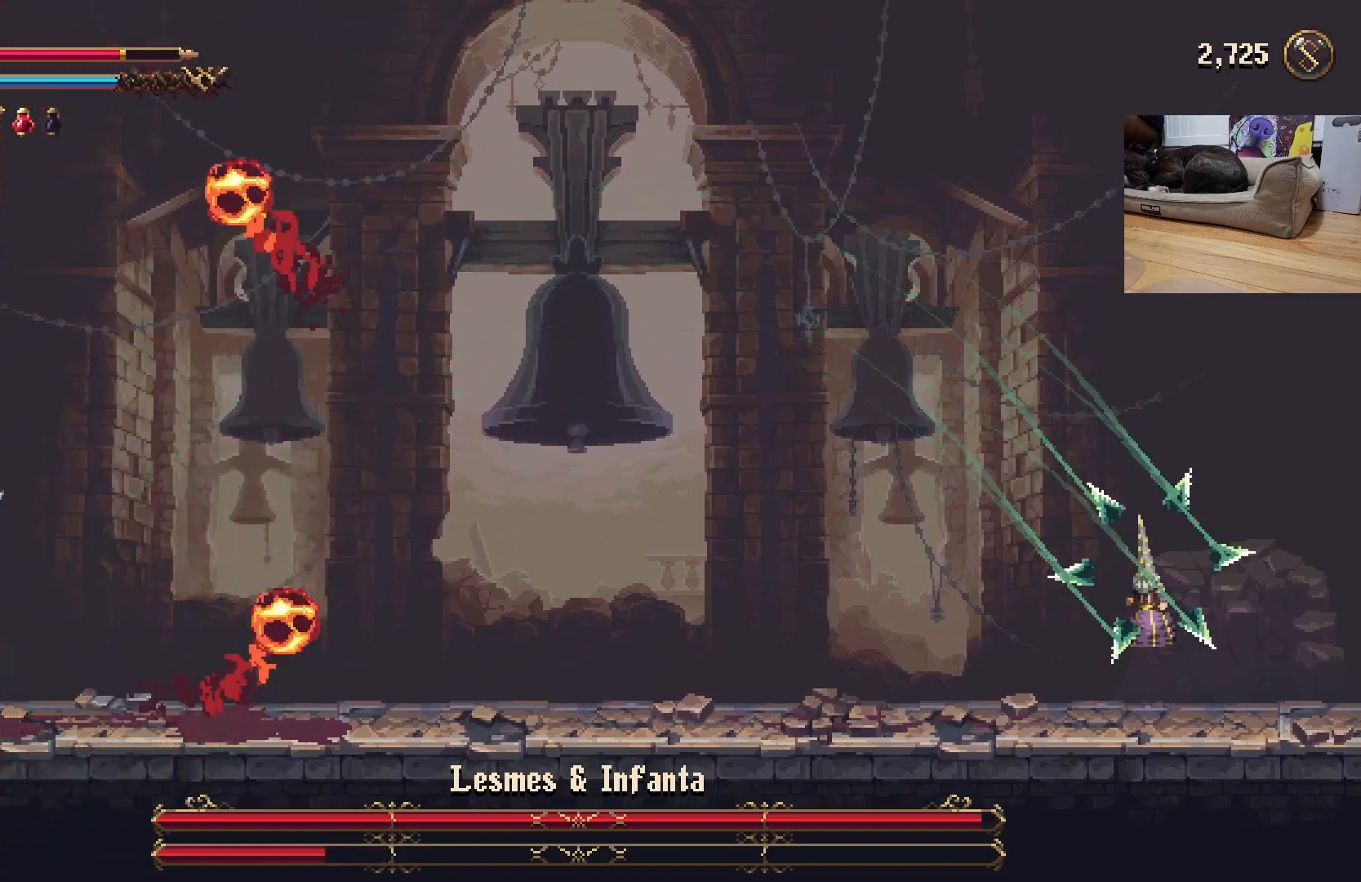
{"buttons": ["X"], "left_stick": "up-right", "events": [[67, "X", "down"], [133, "X", "up"], [200, "X", "down"], [300, "X", "up"], [300, "left_stick", "up"], [467, "X", "down"], [467, "left_stick", "up-right"]]}
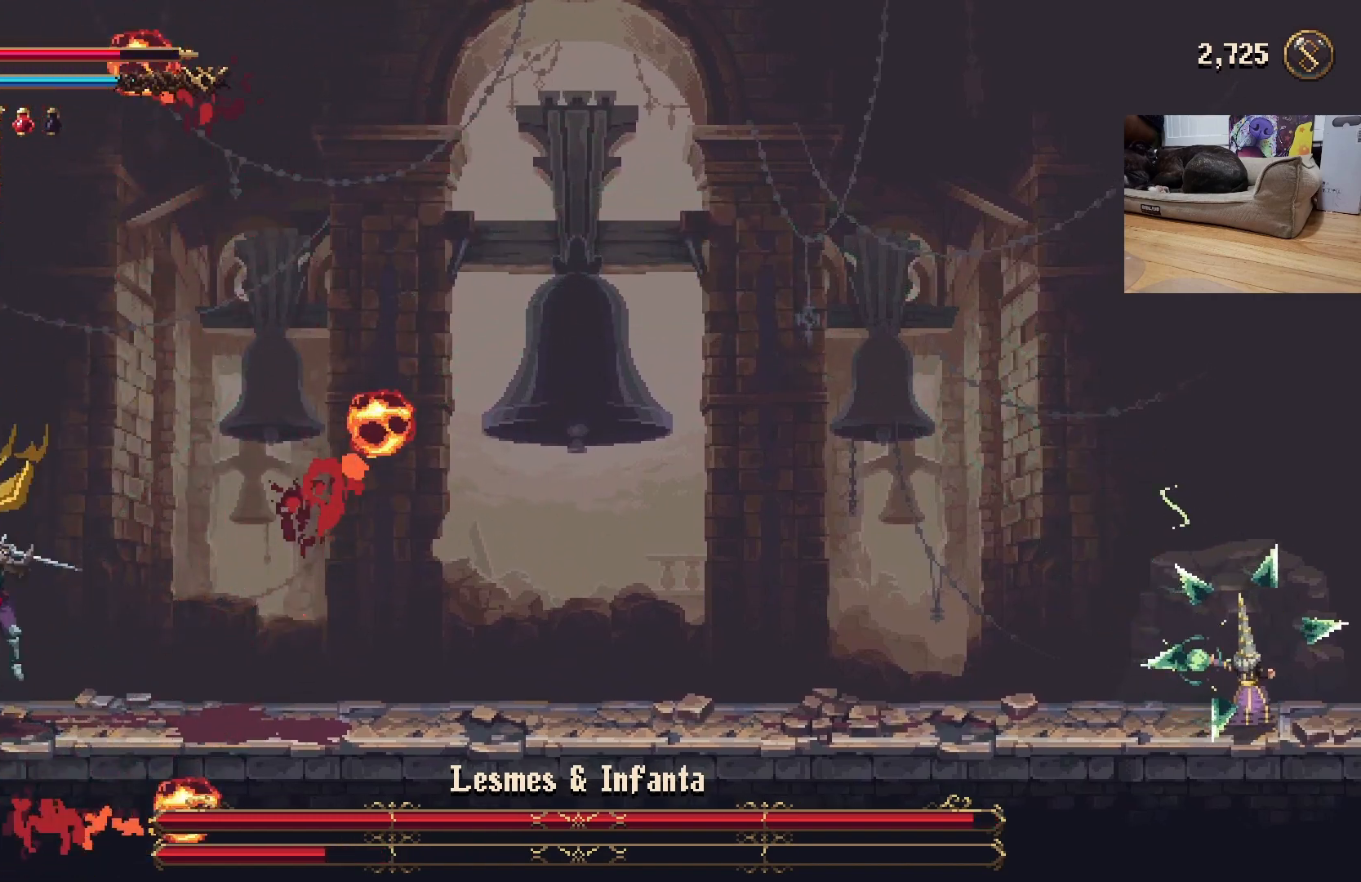
{"buttons": [], "left_stick": "up-right", "events": [[33, "X", "up"], [367, "X", "down"], [433, "A", "down"], [433, "X", "up"], [467, "A", "up"]]}
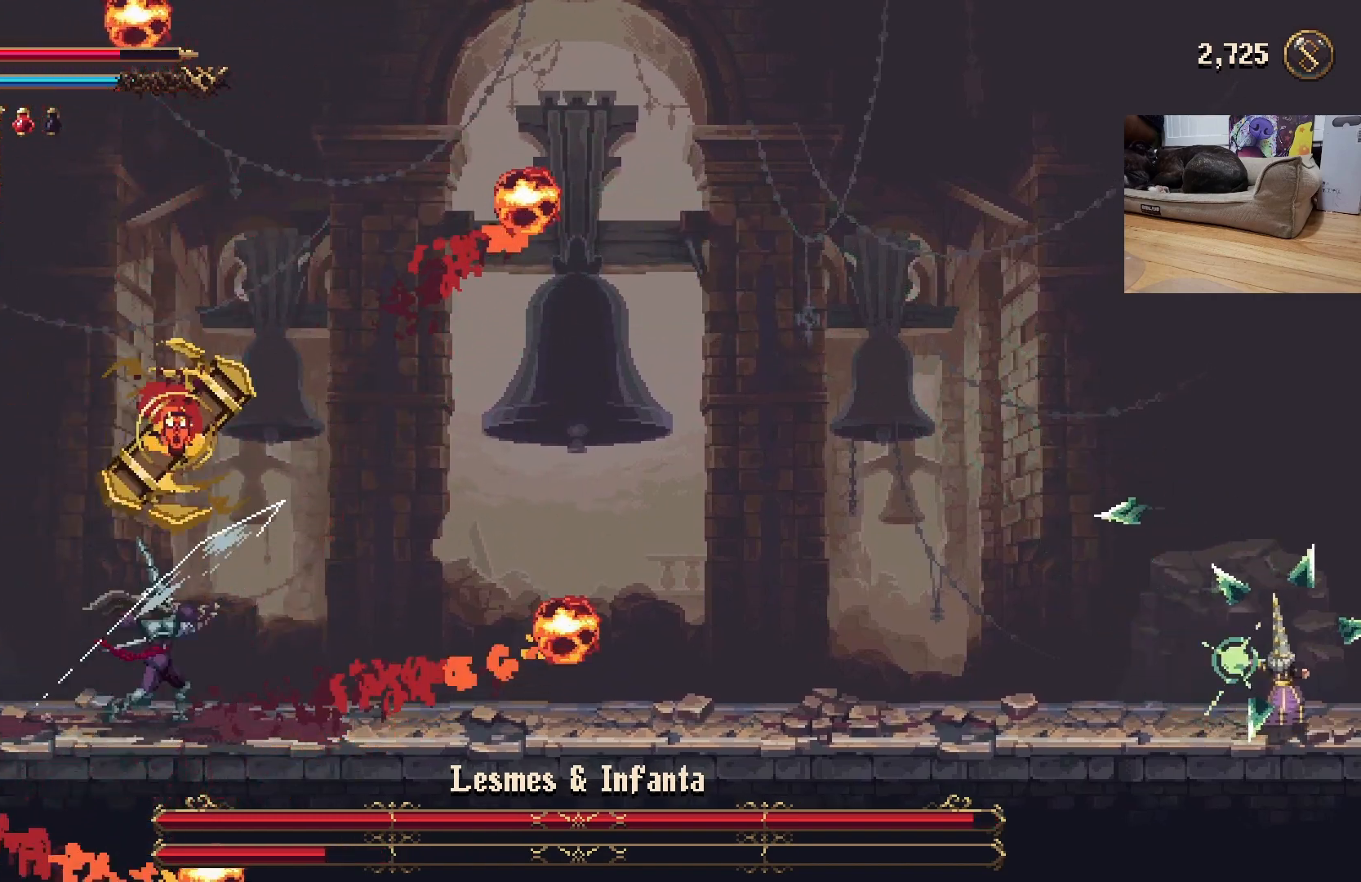
{"buttons": [], "left_stick": "up-right", "events": [[300, "A", "down"], [367, "A", "up"]]}
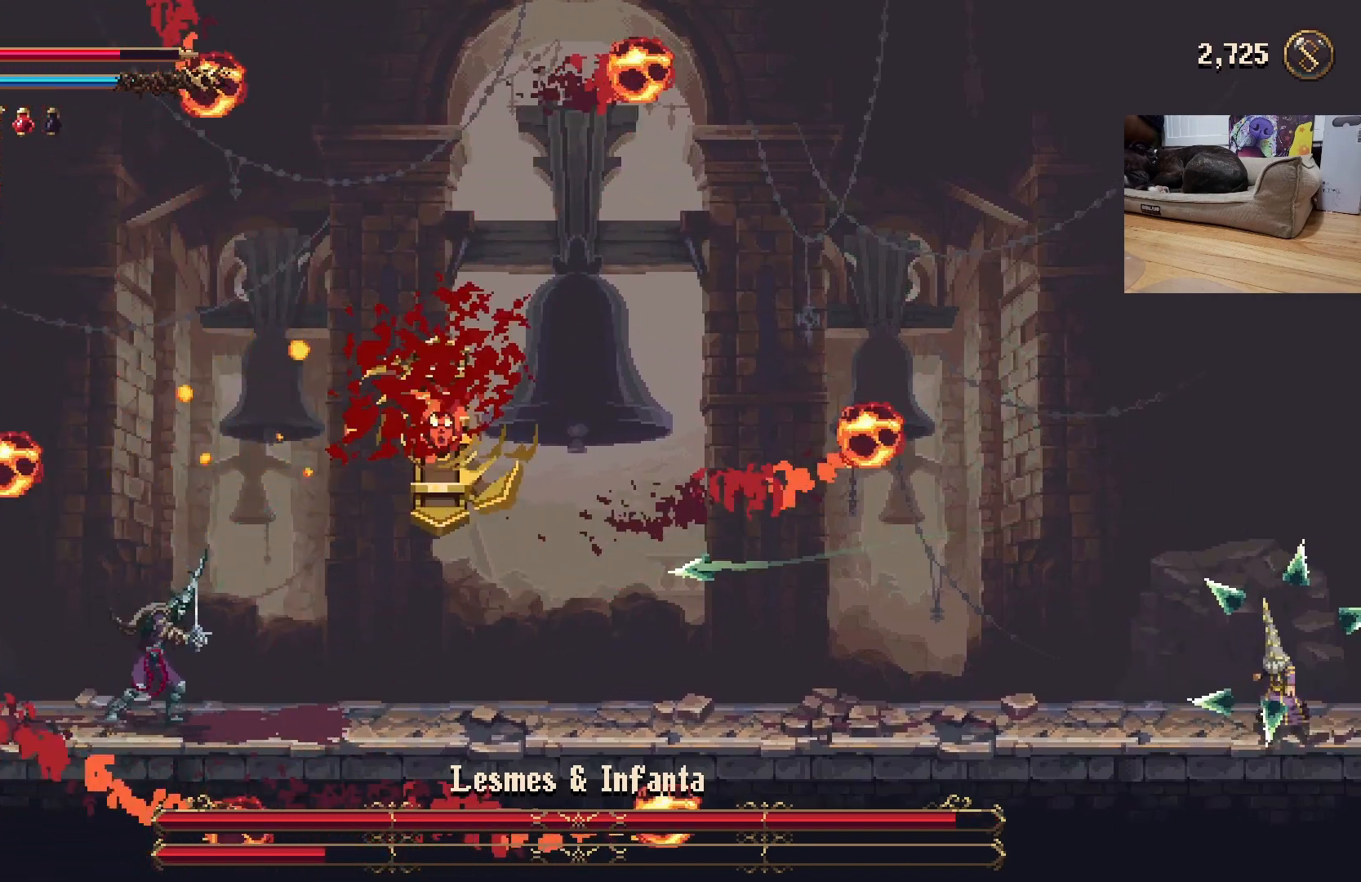
{"buttons": [], "left_stick": "up-left", "events": [[133, "A", "down"], [433, "A", "up"], [467, "left_stick", "up-left"]]}
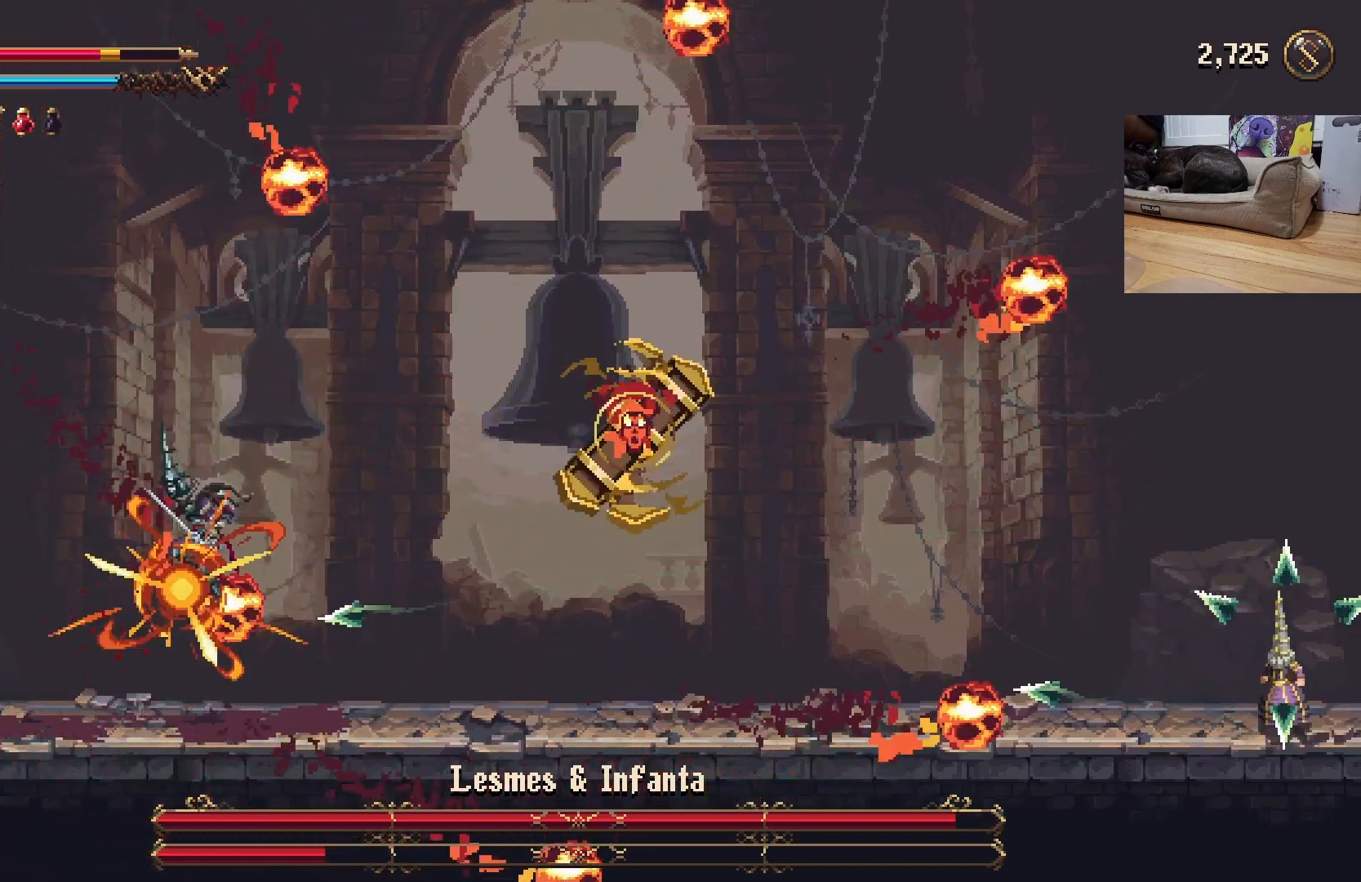
{"buttons": ["A"], "left_stick": "left", "events": [[100, "left_stick", "left"], [467, "A", "down"]]}
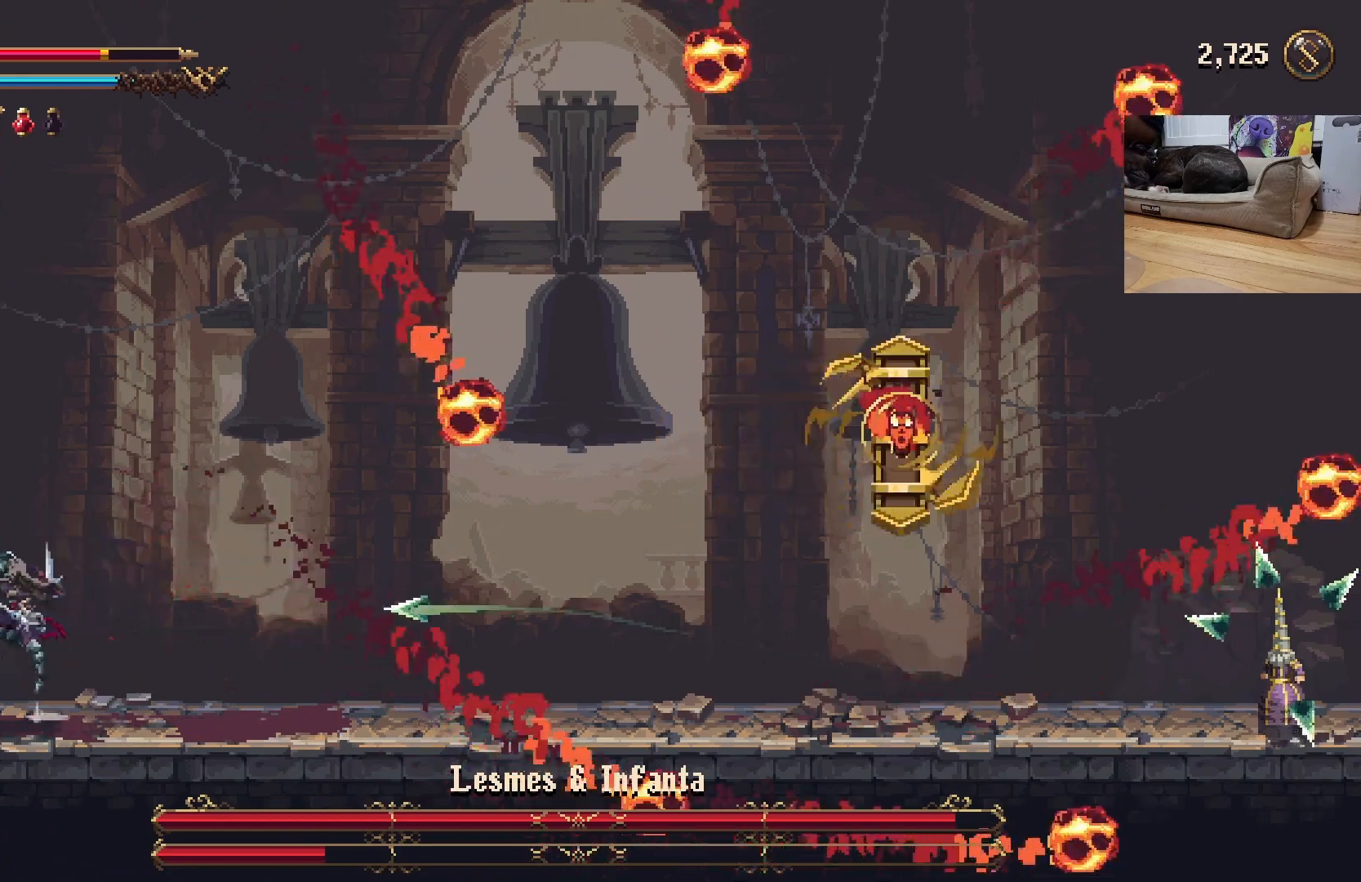
{"buttons": [], "left_stick": "center", "events": [[200, "A", "up"], [200, "left_stick", "down-right"], [367, "left_stick", "right"], [500, "left_stick", "center"]]}
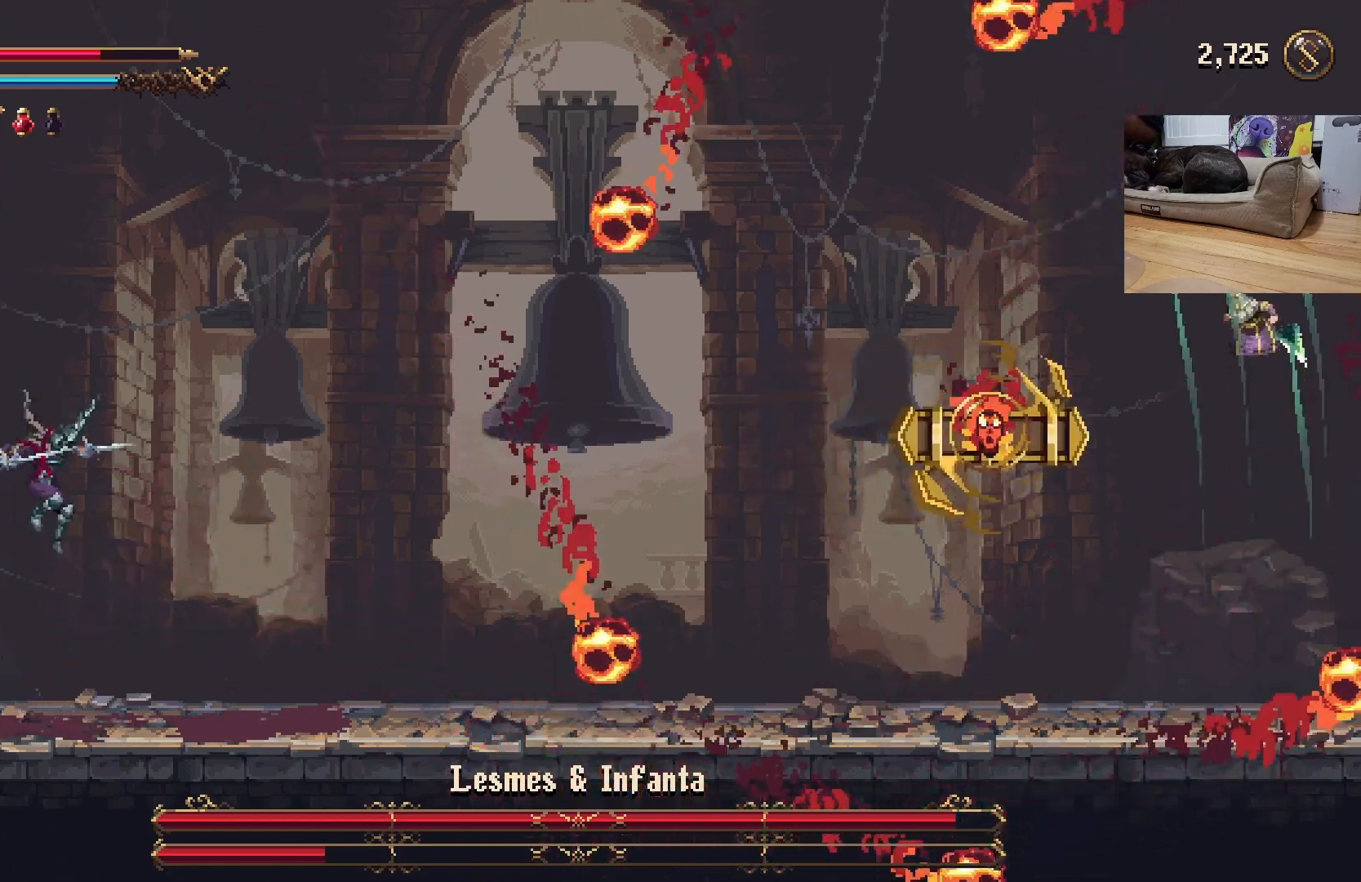
{"buttons": [], "left_stick": "center", "events": []}
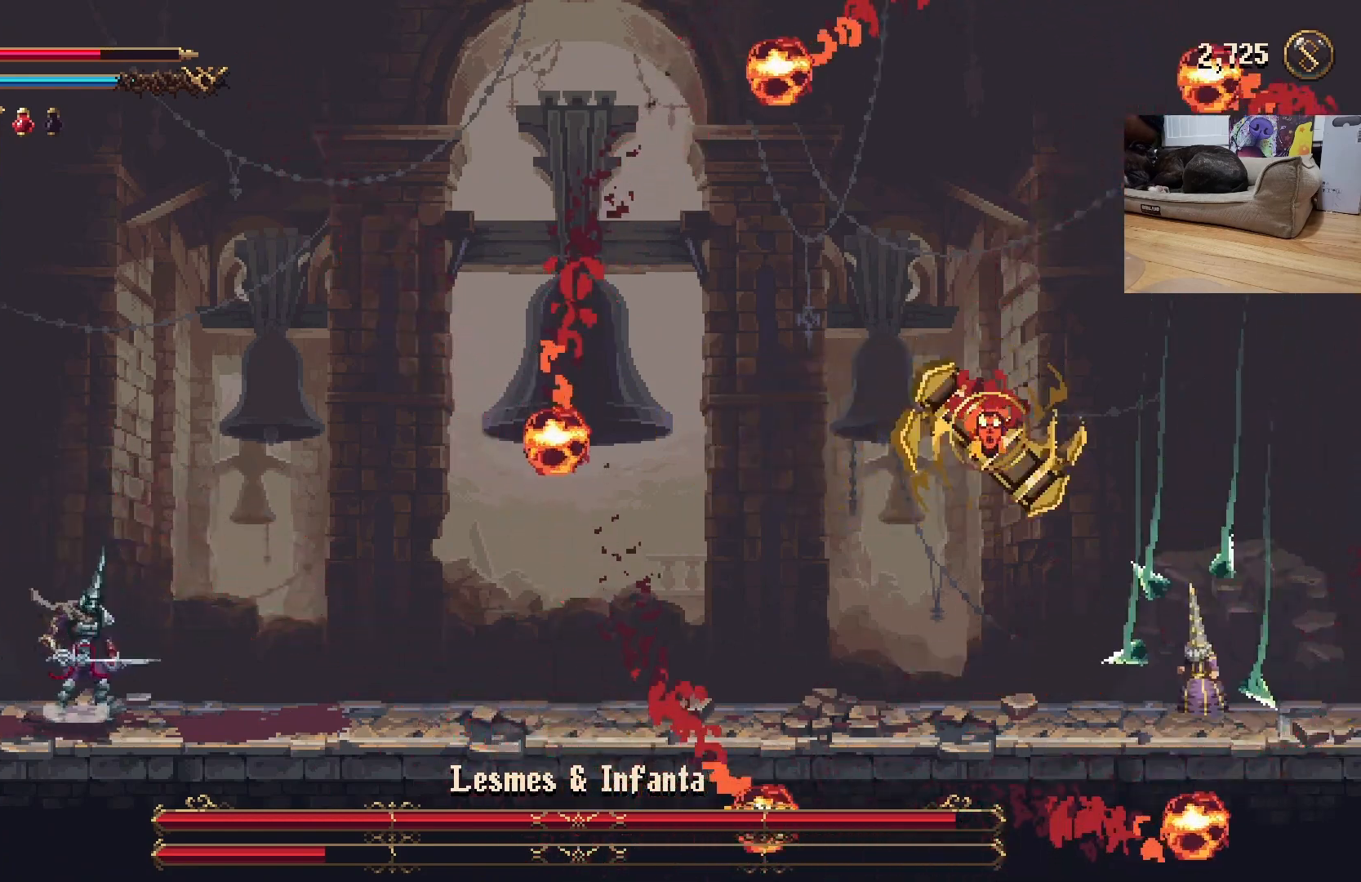
{"buttons": [], "left_stick": "center", "events": []}
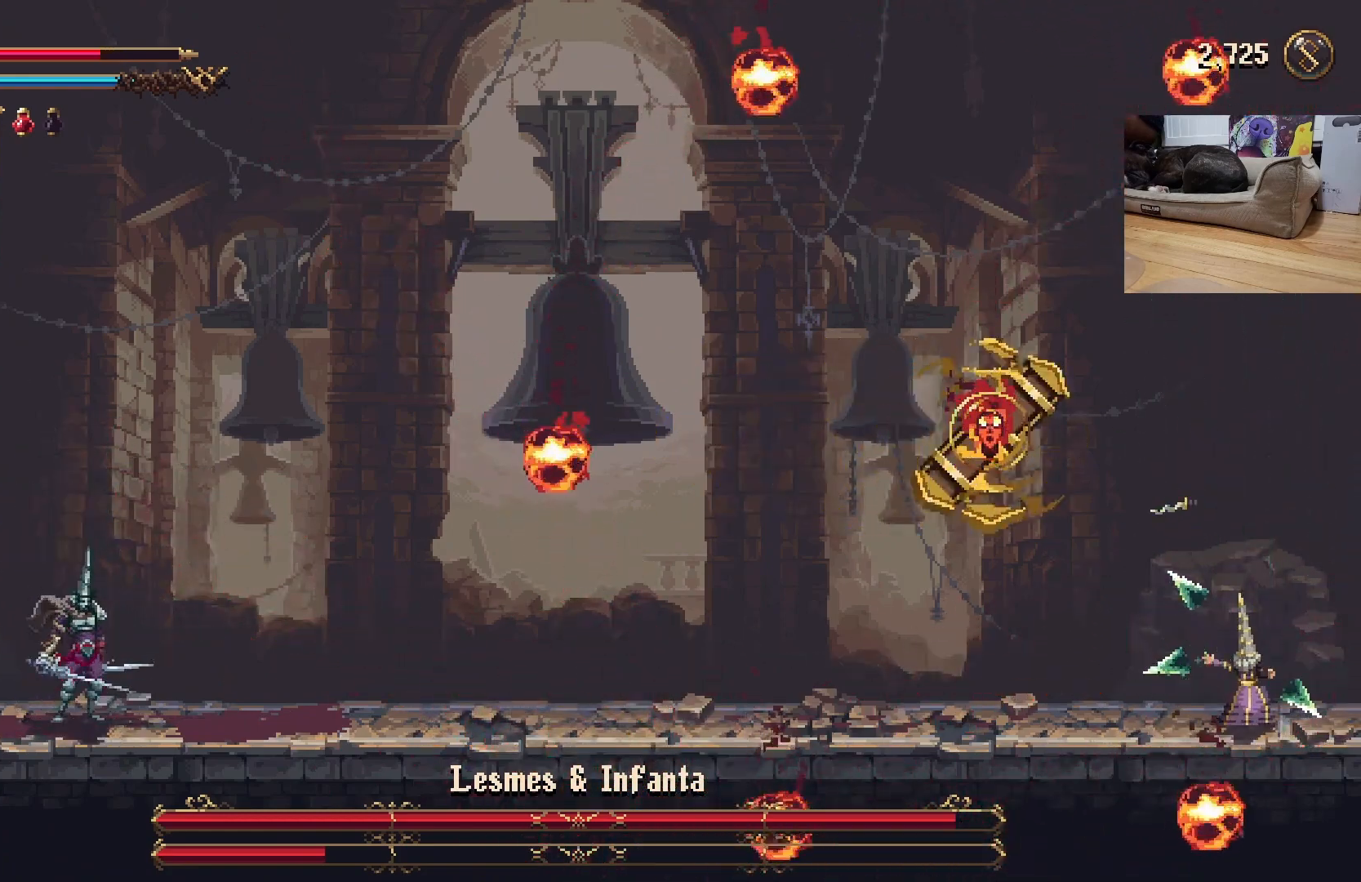
{"buttons": [], "left_stick": "center", "events": []}
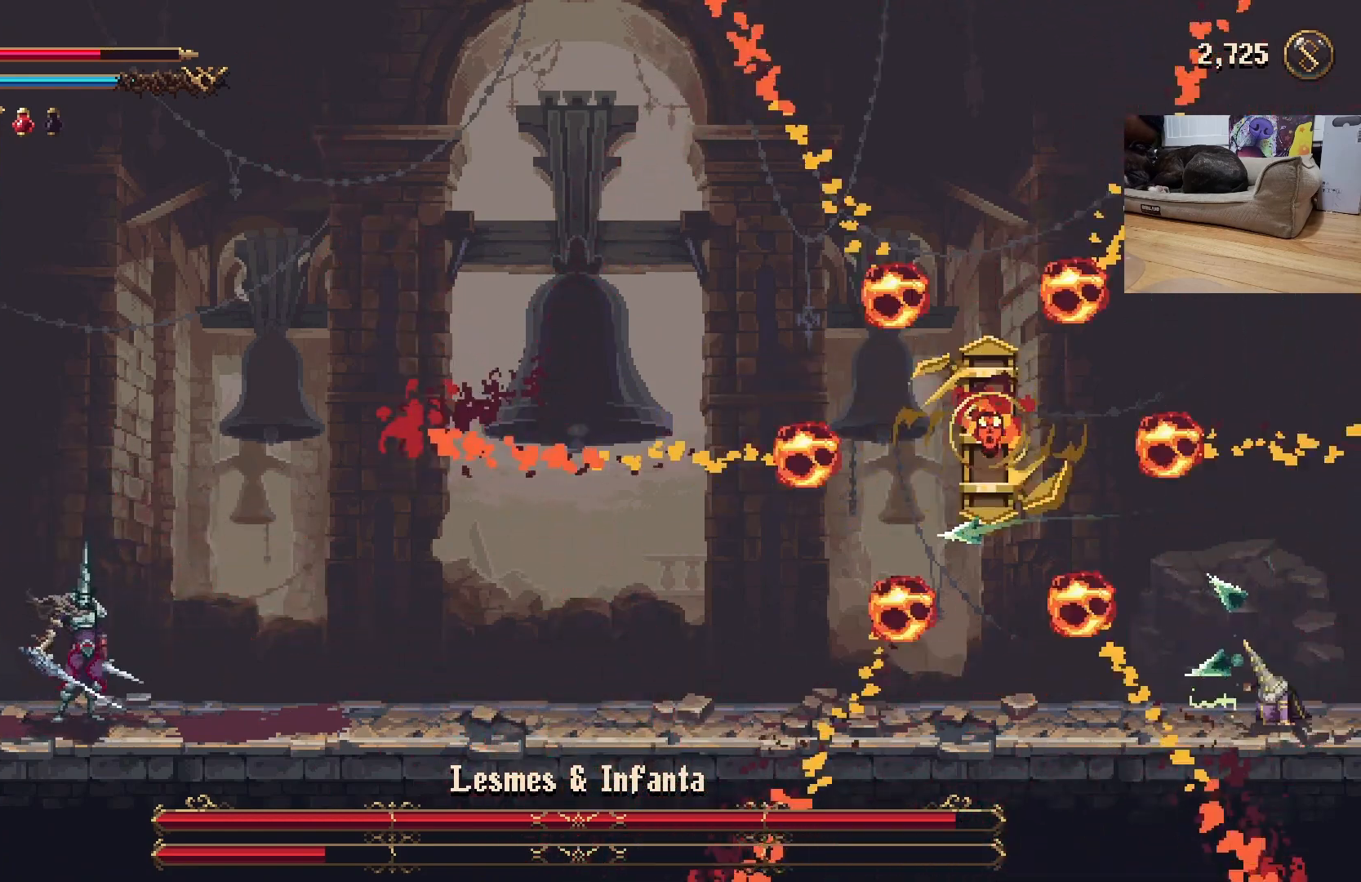
{"buttons": ["A"], "left_stick": "left", "events": [[67, "left_stick", "left"], [433, "A", "down"]]}
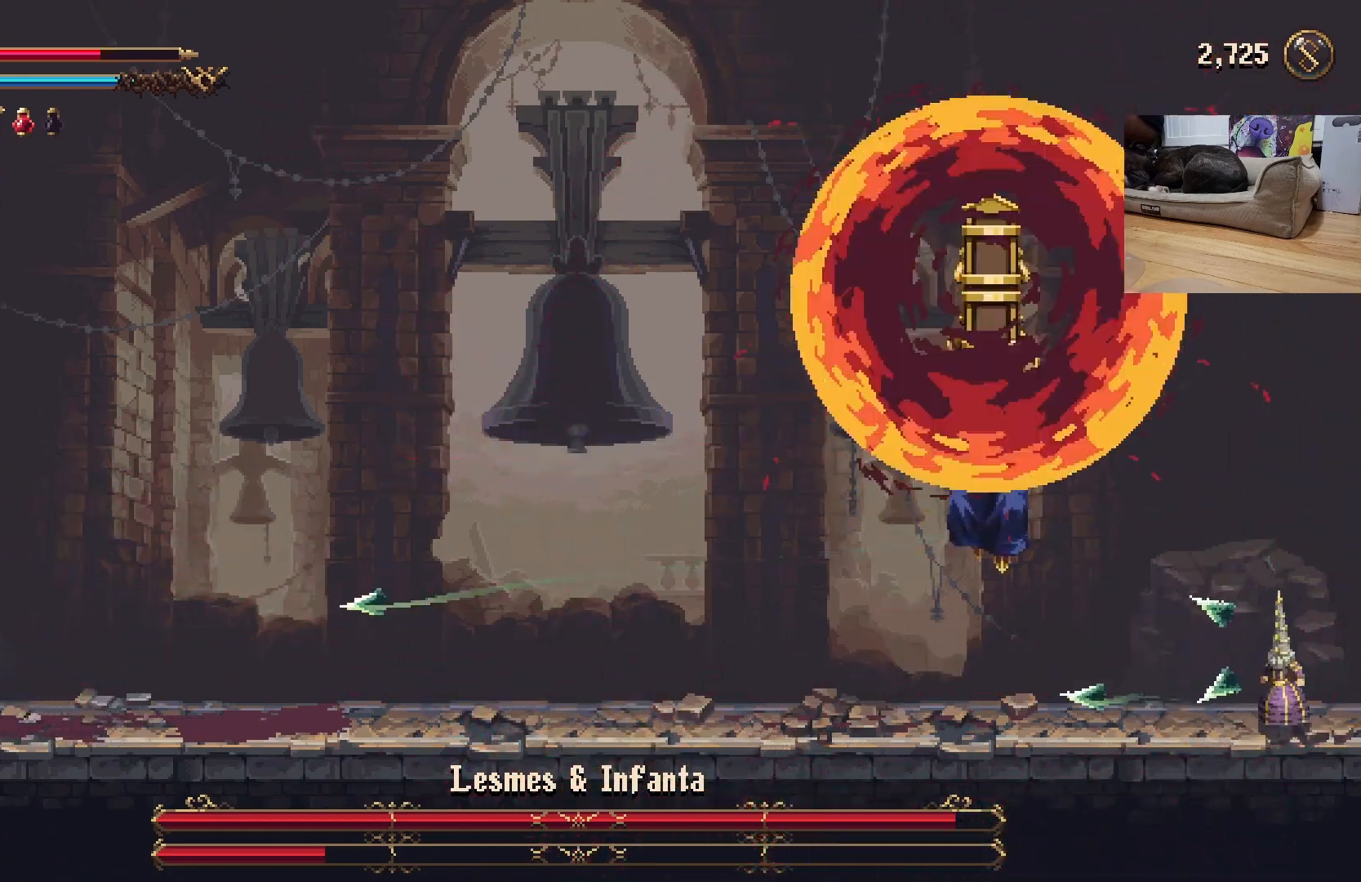
{"buttons": [], "left_stick": "left", "events": [[67, "left_stick", "right"], [200, "A", "up"], [433, "left_stick", "left"]]}
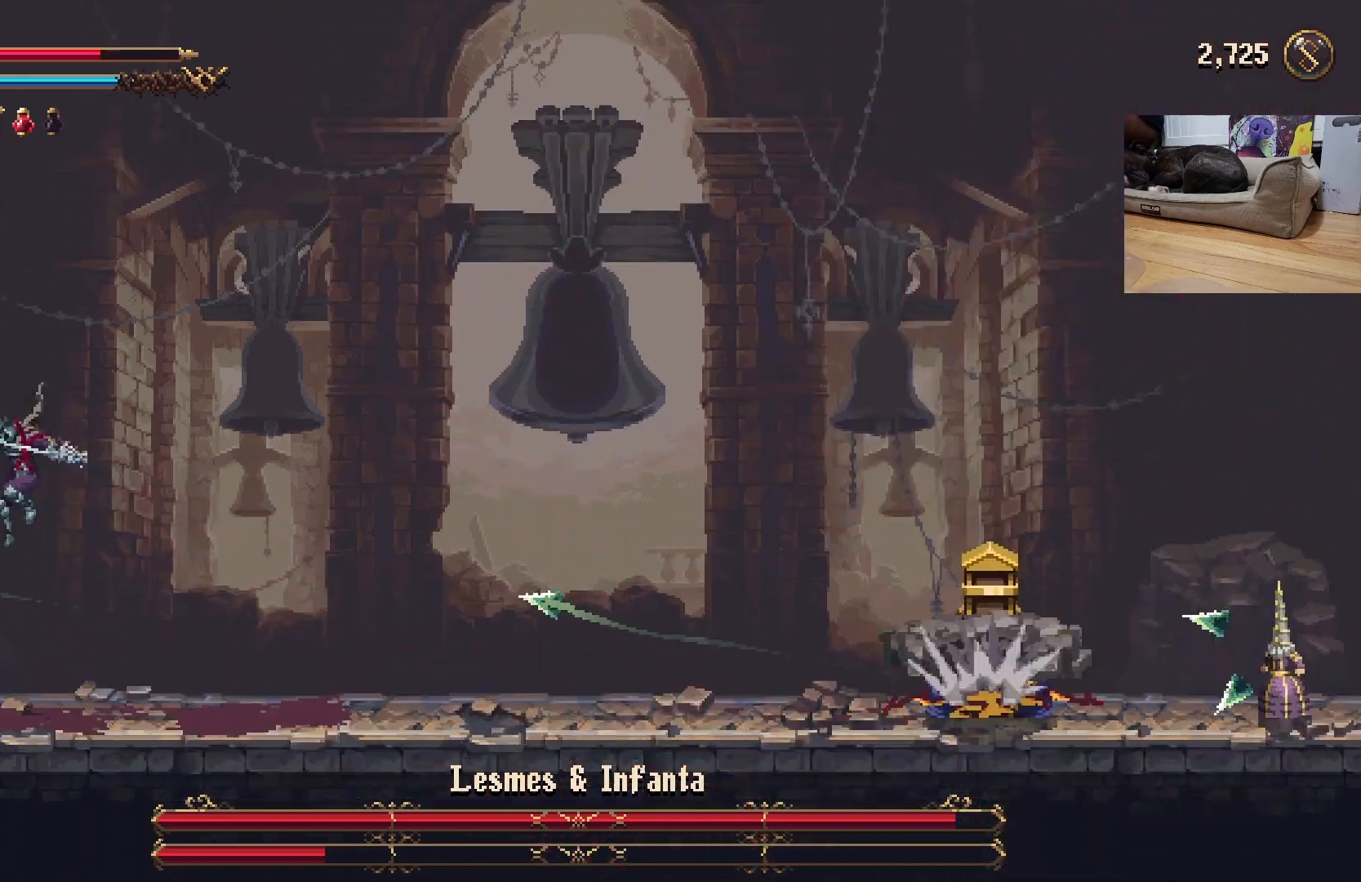
{"buttons": [], "left_stick": "down-right", "events": [[267, "left_stick", "down-right"]]}
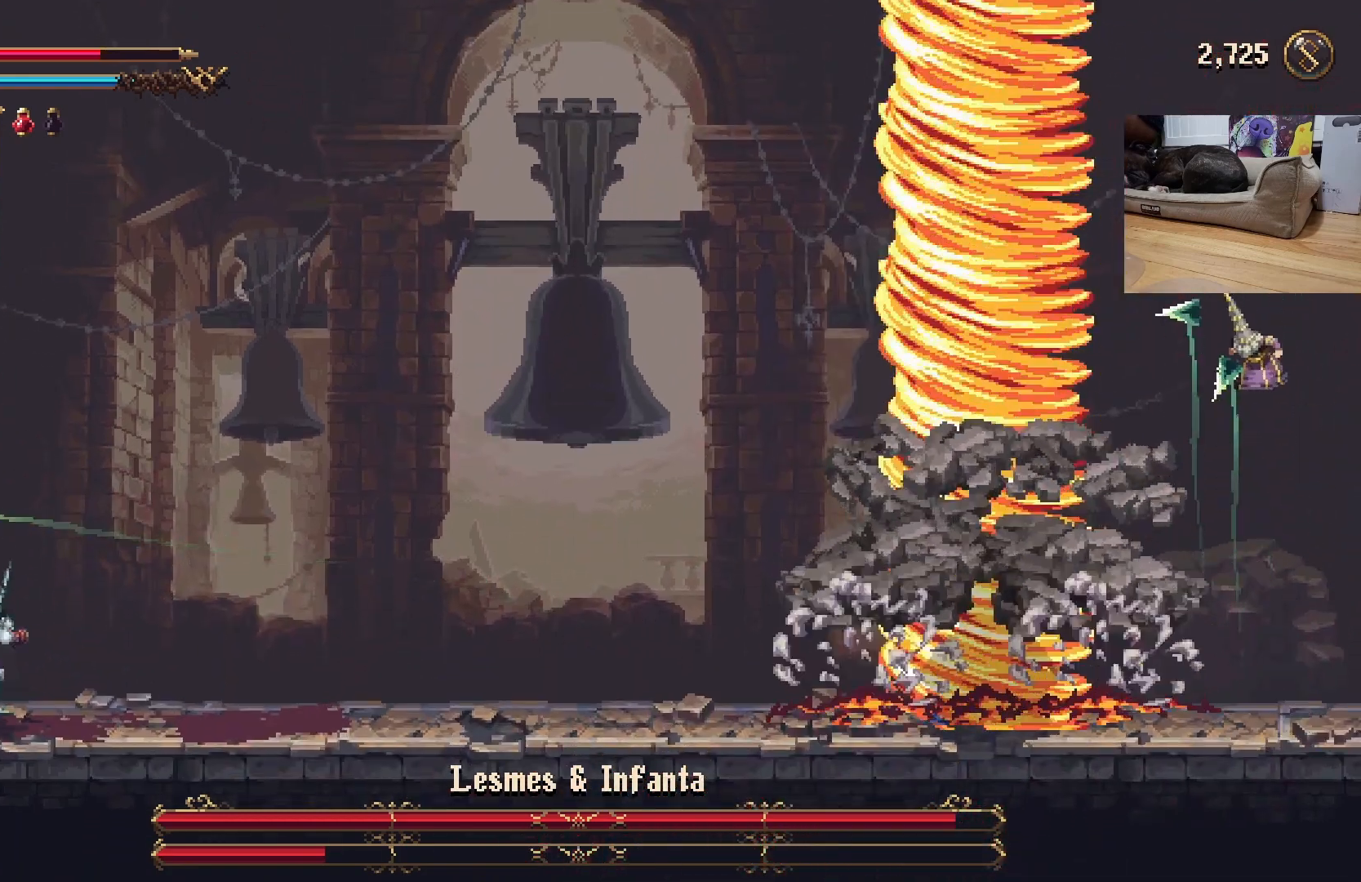
{"buttons": [], "left_stick": "left", "events": [[233, "left_stick", "right"], [333, "left_stick", "center"], [500, "left_stick", "left"]]}
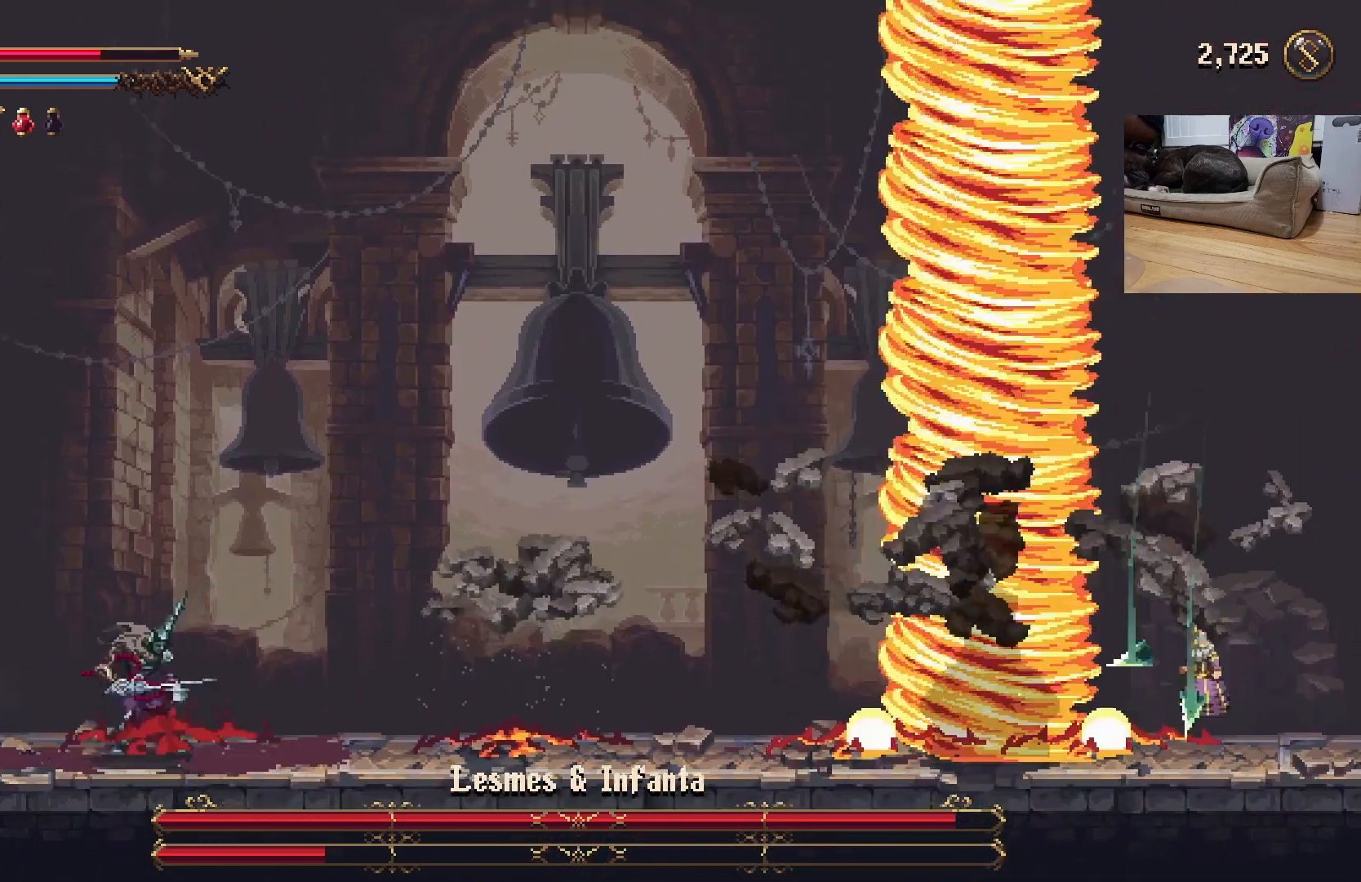
{"buttons": [], "left_stick": "left", "events": []}
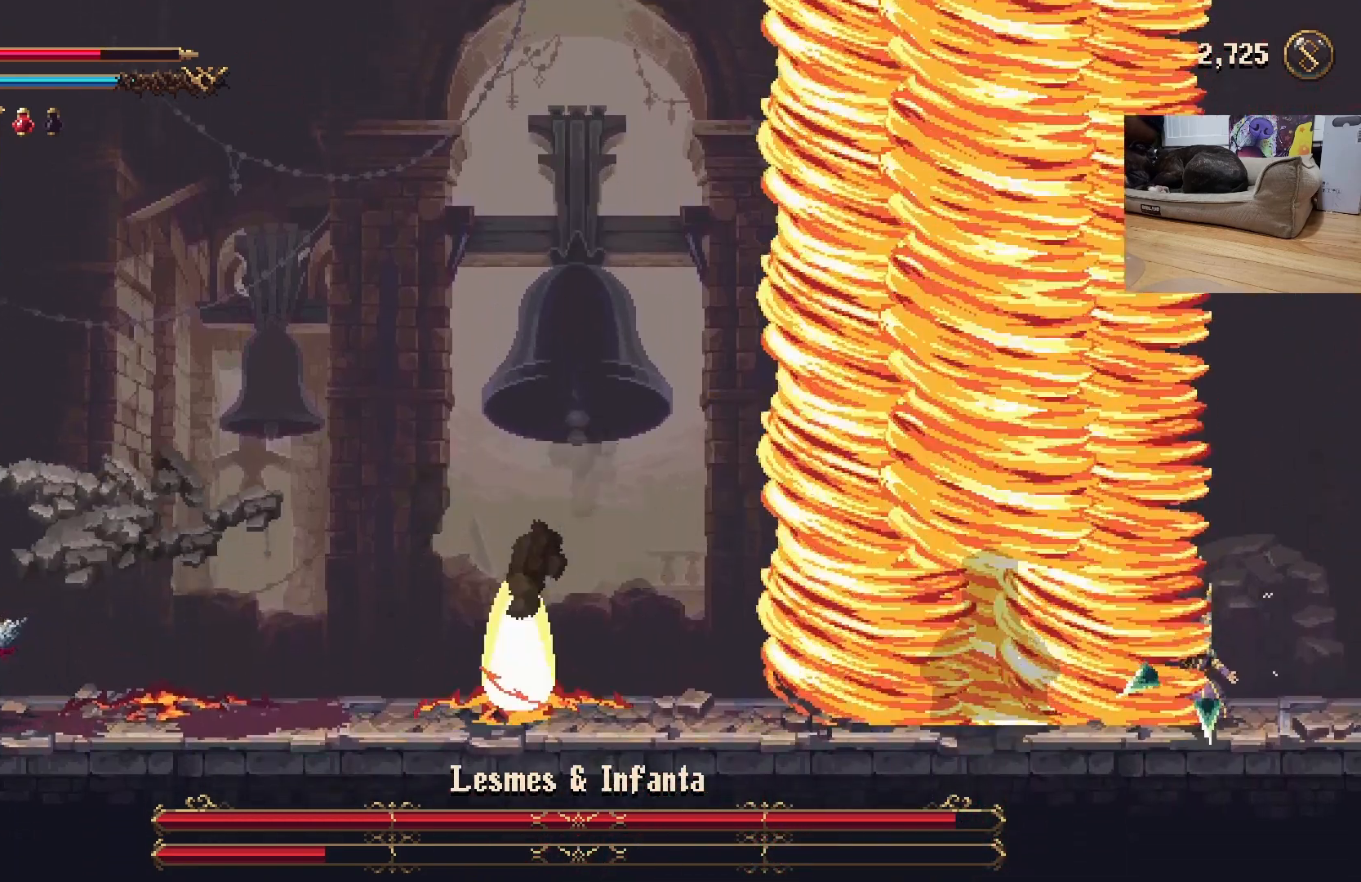
{"buttons": [], "left_stick": "center", "events": [[267, "left_stick", "right"], [433, "left_stick", "center"]]}
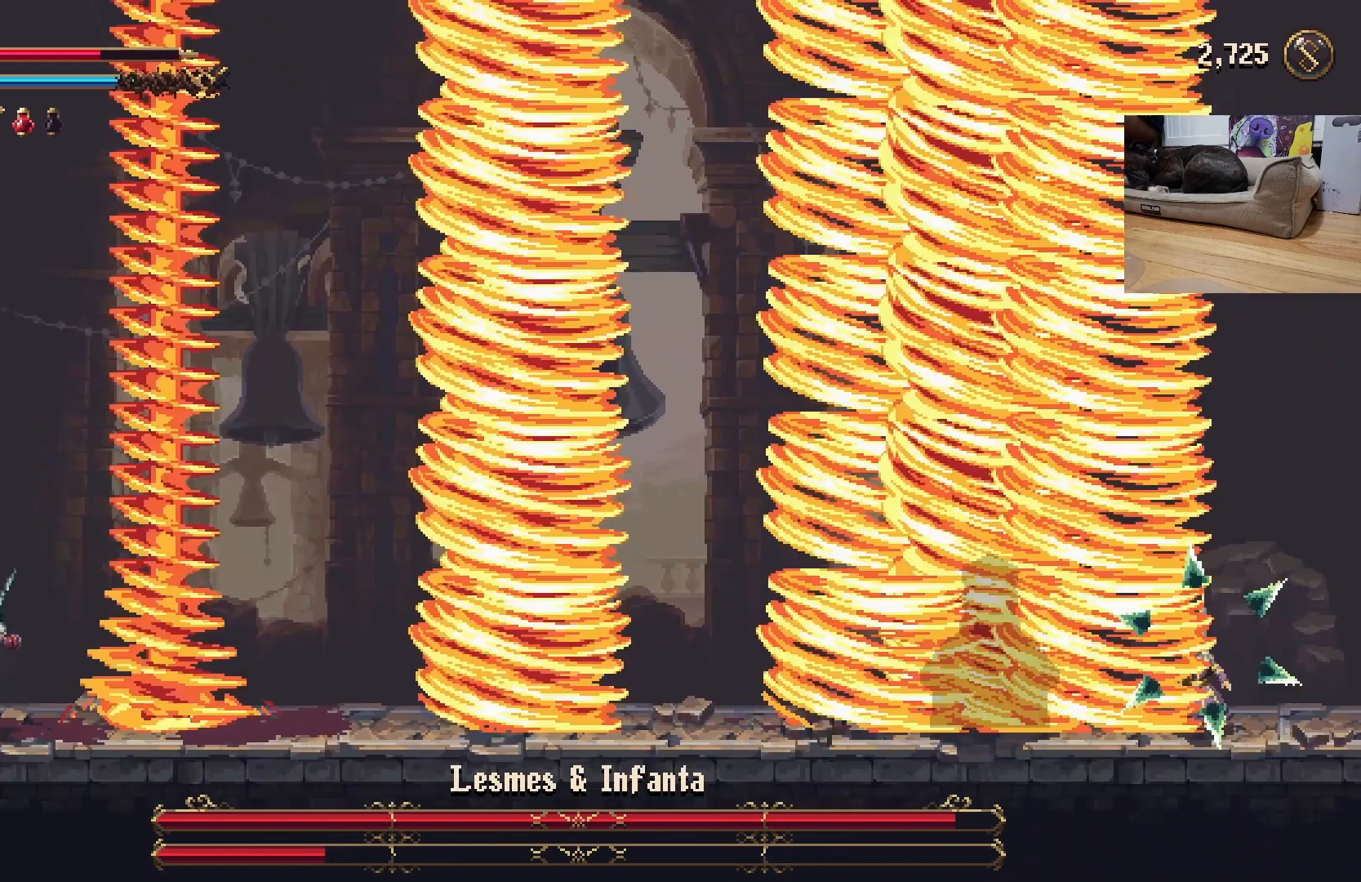
{"buttons": [], "left_stick": "center", "events": []}
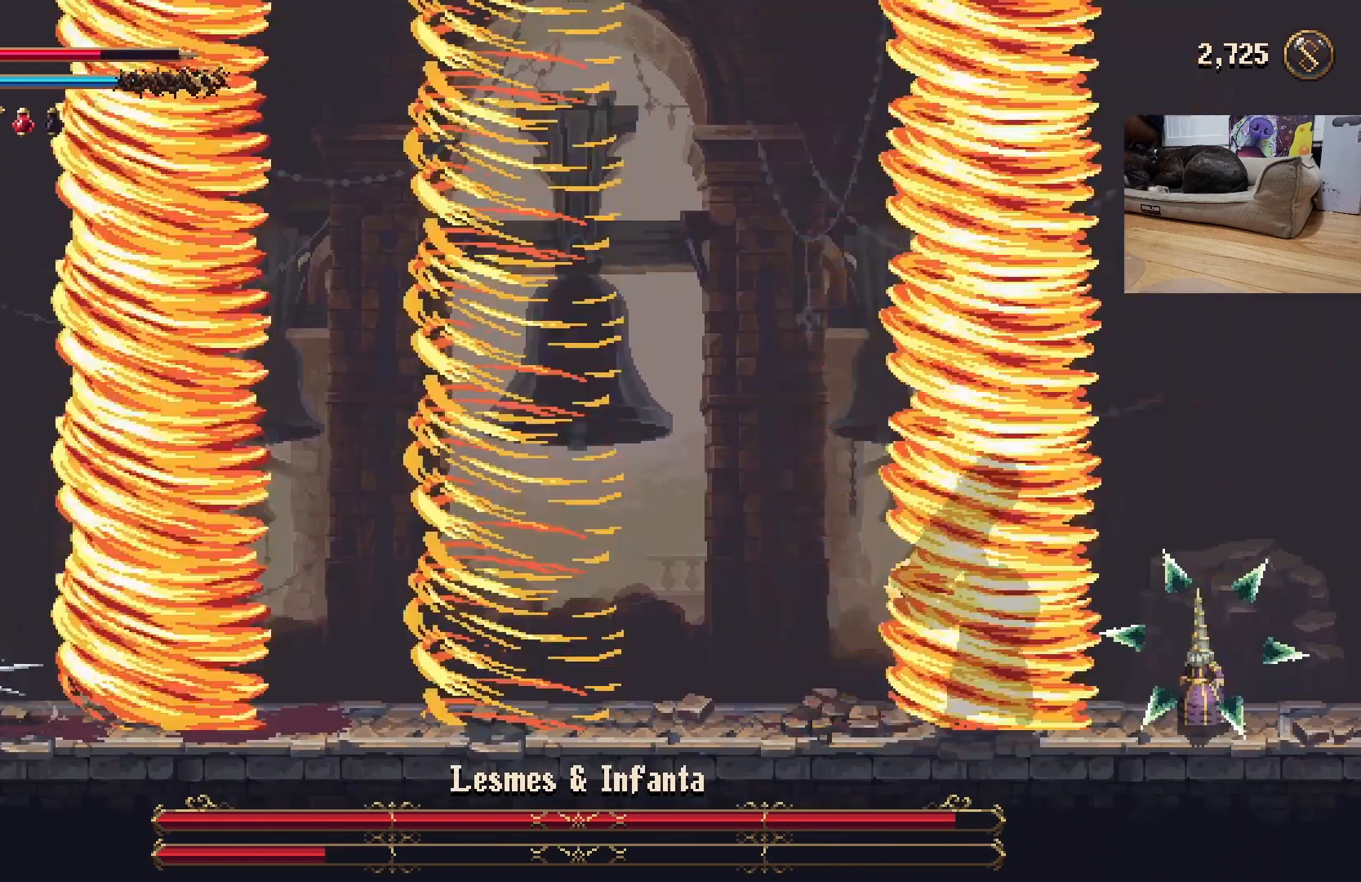
{"buttons": [], "left_stick": "center", "events": []}
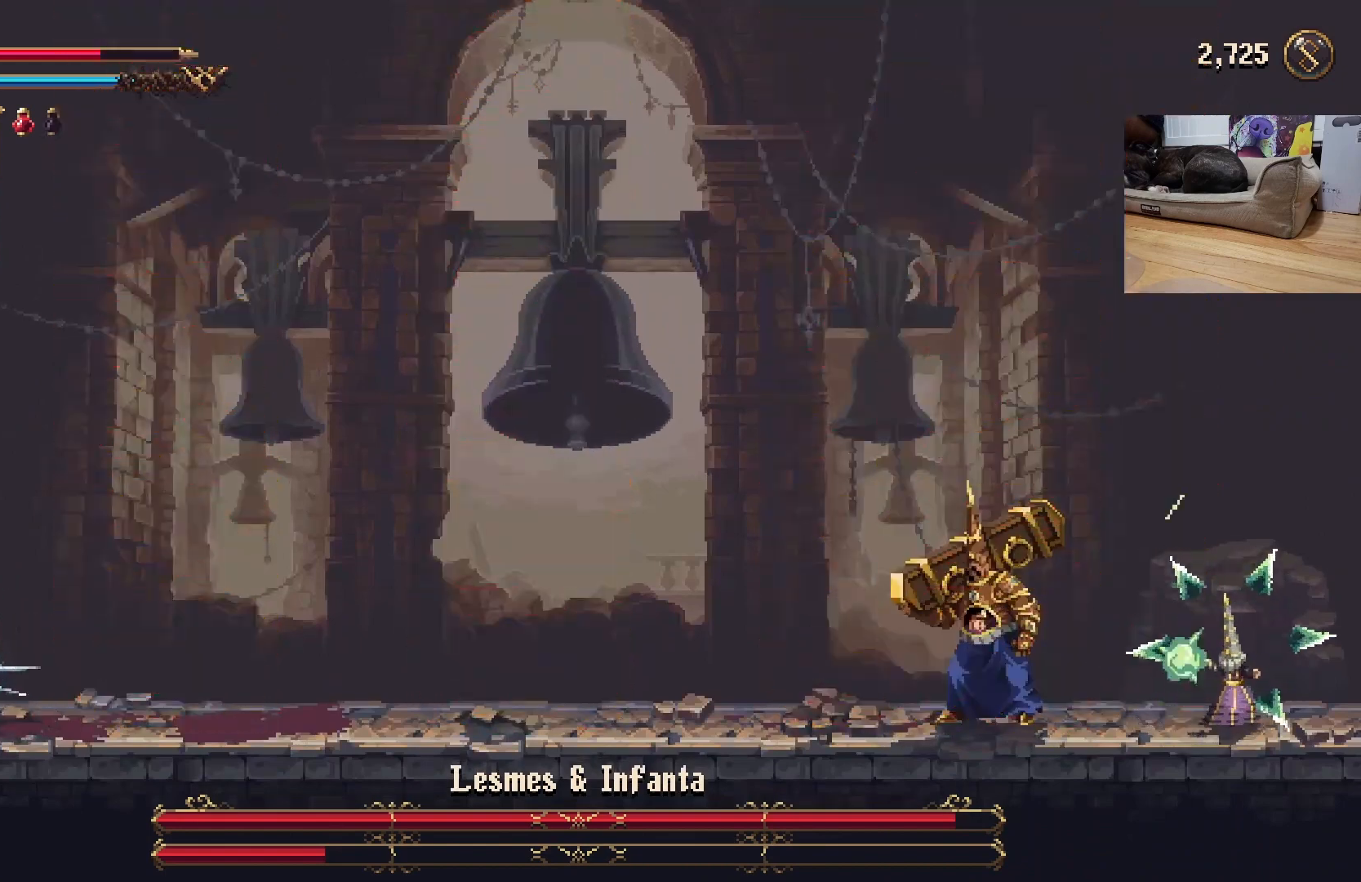
{"buttons": [], "left_stick": "center", "events": [[333, "left_stick", "right"], [467, "left_stick", "center"]]}
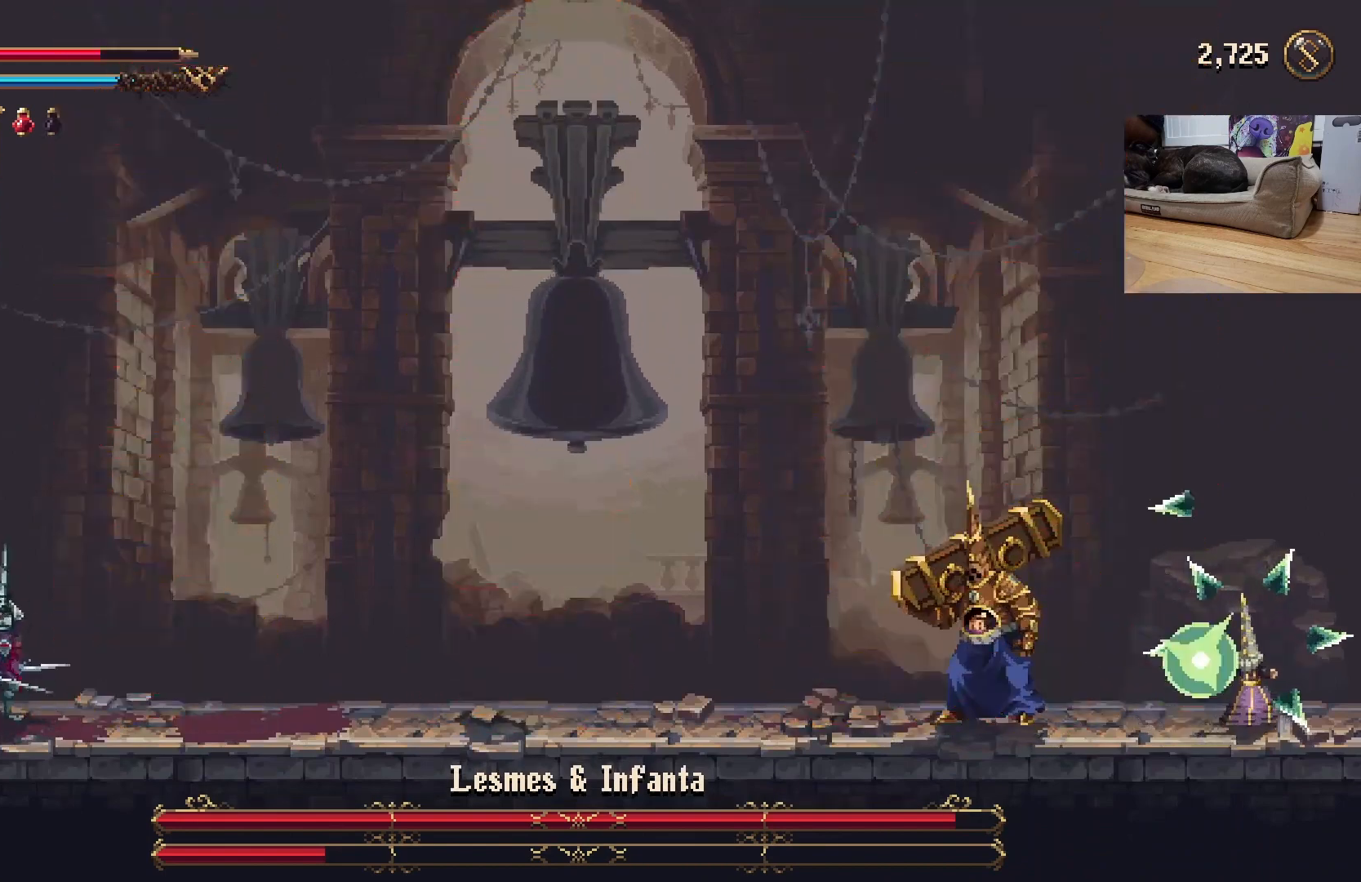
{"buttons": [], "left_stick": "center", "events": []}
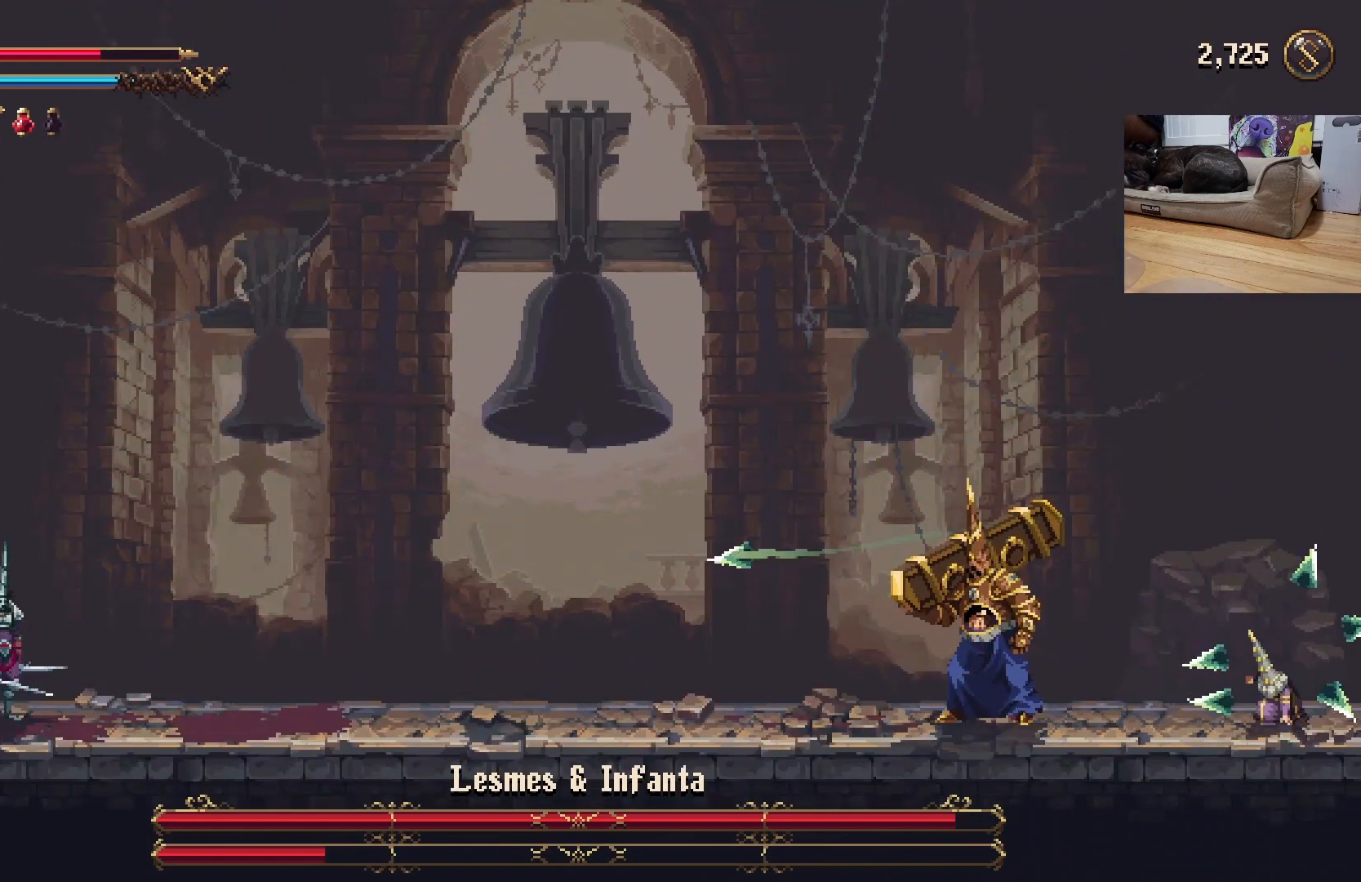
{"buttons": ["A"], "left_stick": "center", "events": [[200, "A", "down"]]}
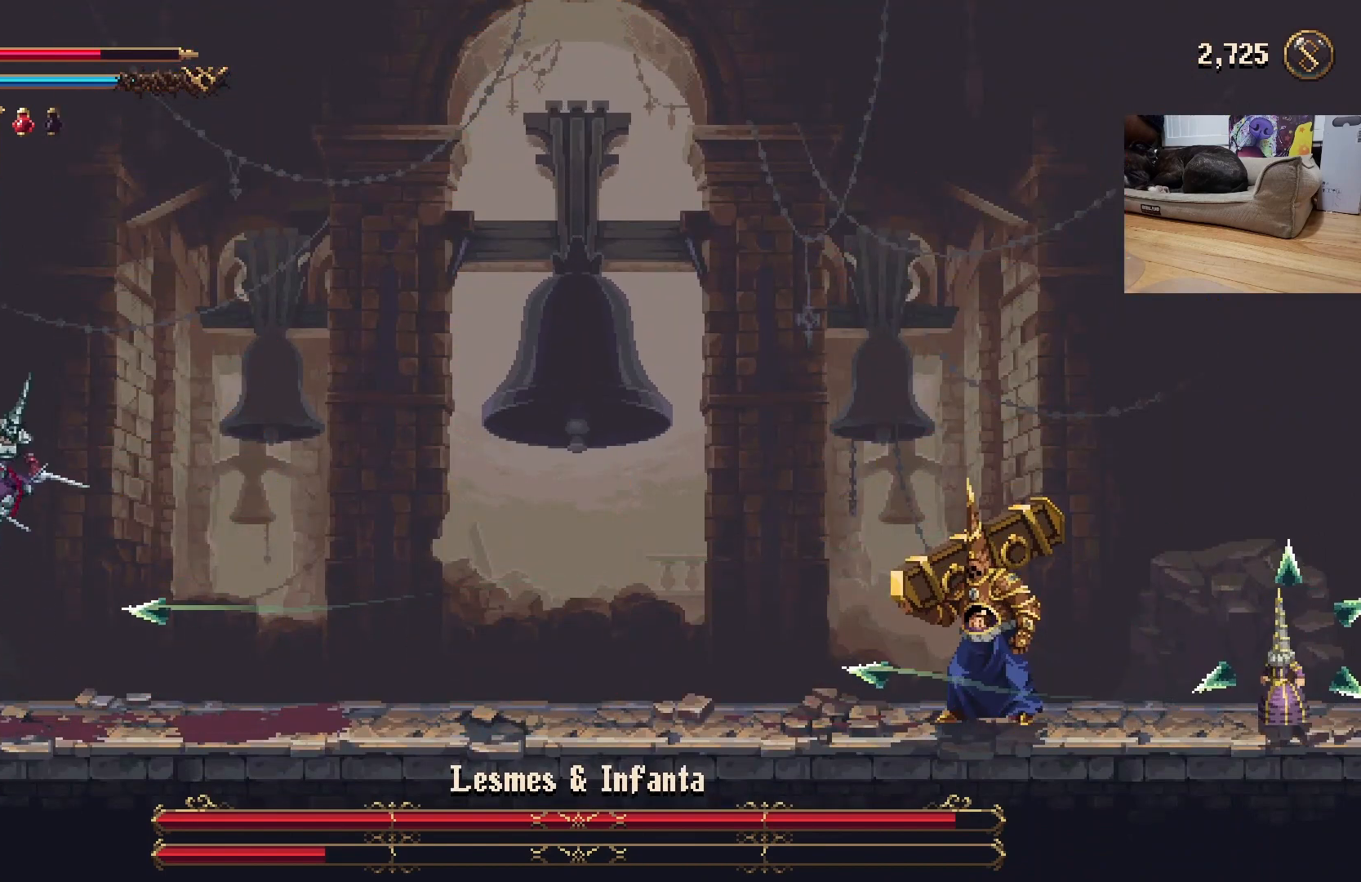
{"buttons": [], "left_stick": "center", "events": [[67, "A", "up"]]}
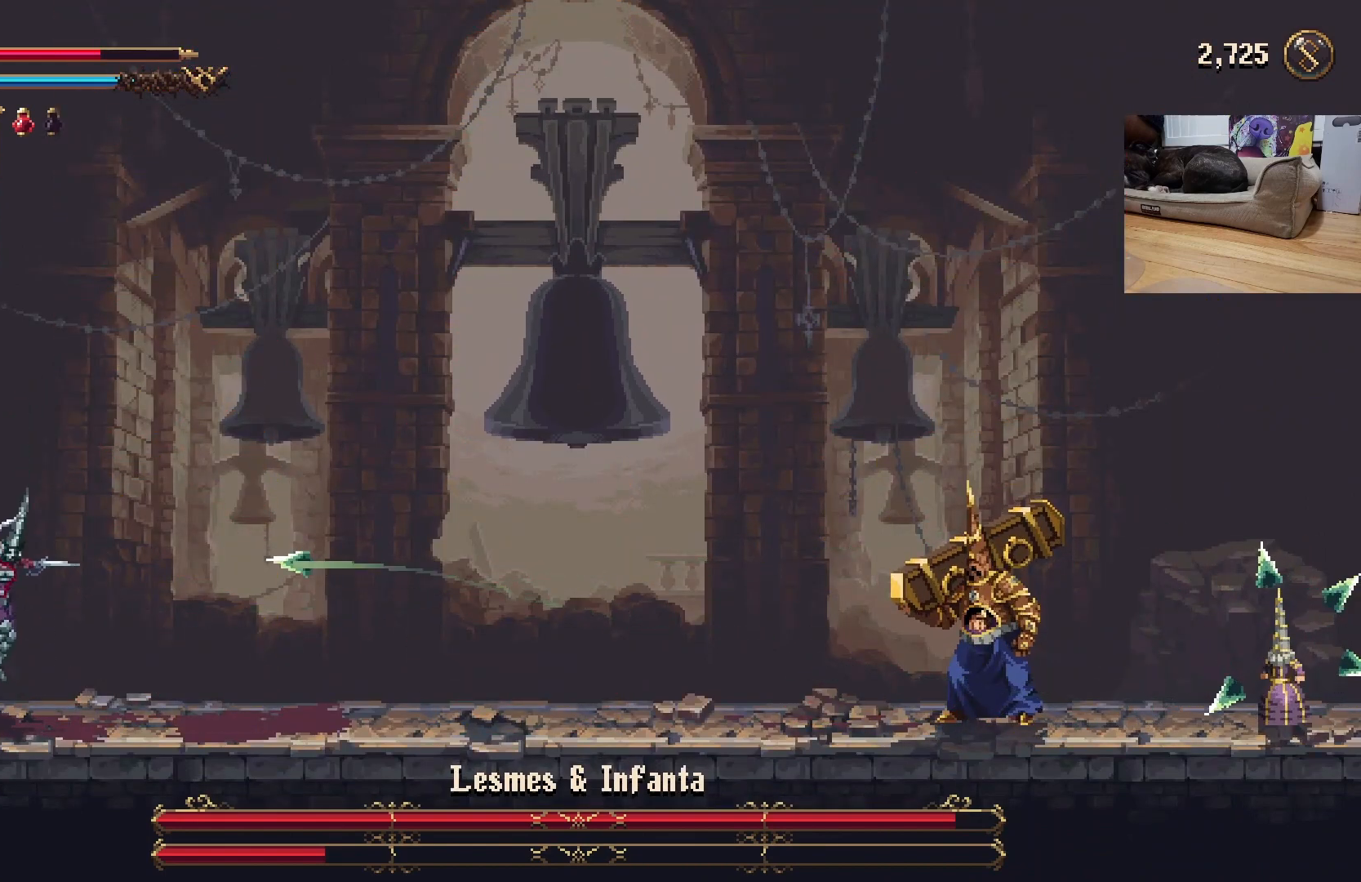
{"buttons": [], "left_stick": "center", "events": [[167, "left_stick", "down-right"], [500, "left_stick", "center"]]}
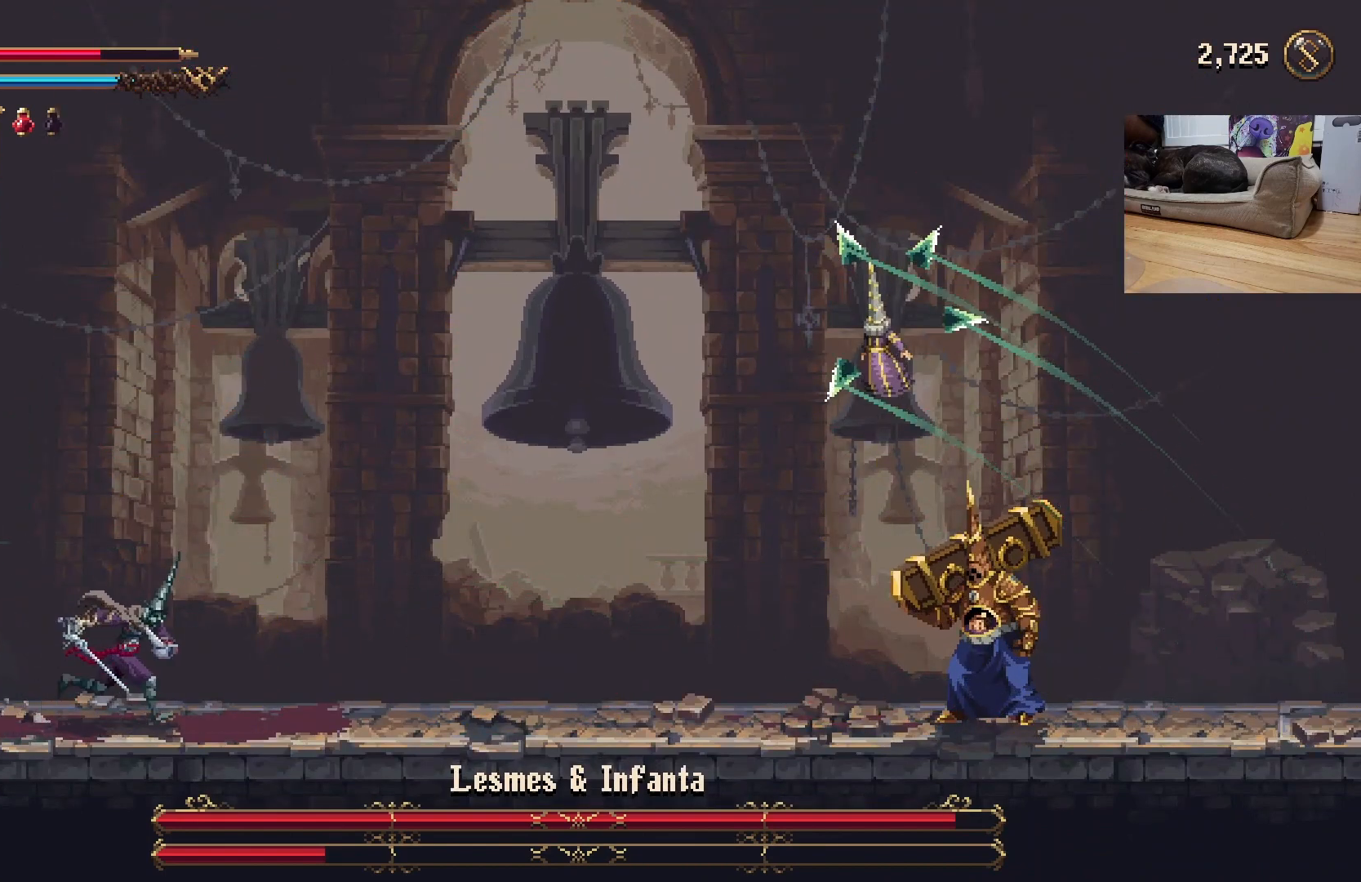
{"buttons": [], "left_stick": "right", "events": [[33, "left_stick", "left"], [467, "left_stick", "right"]]}
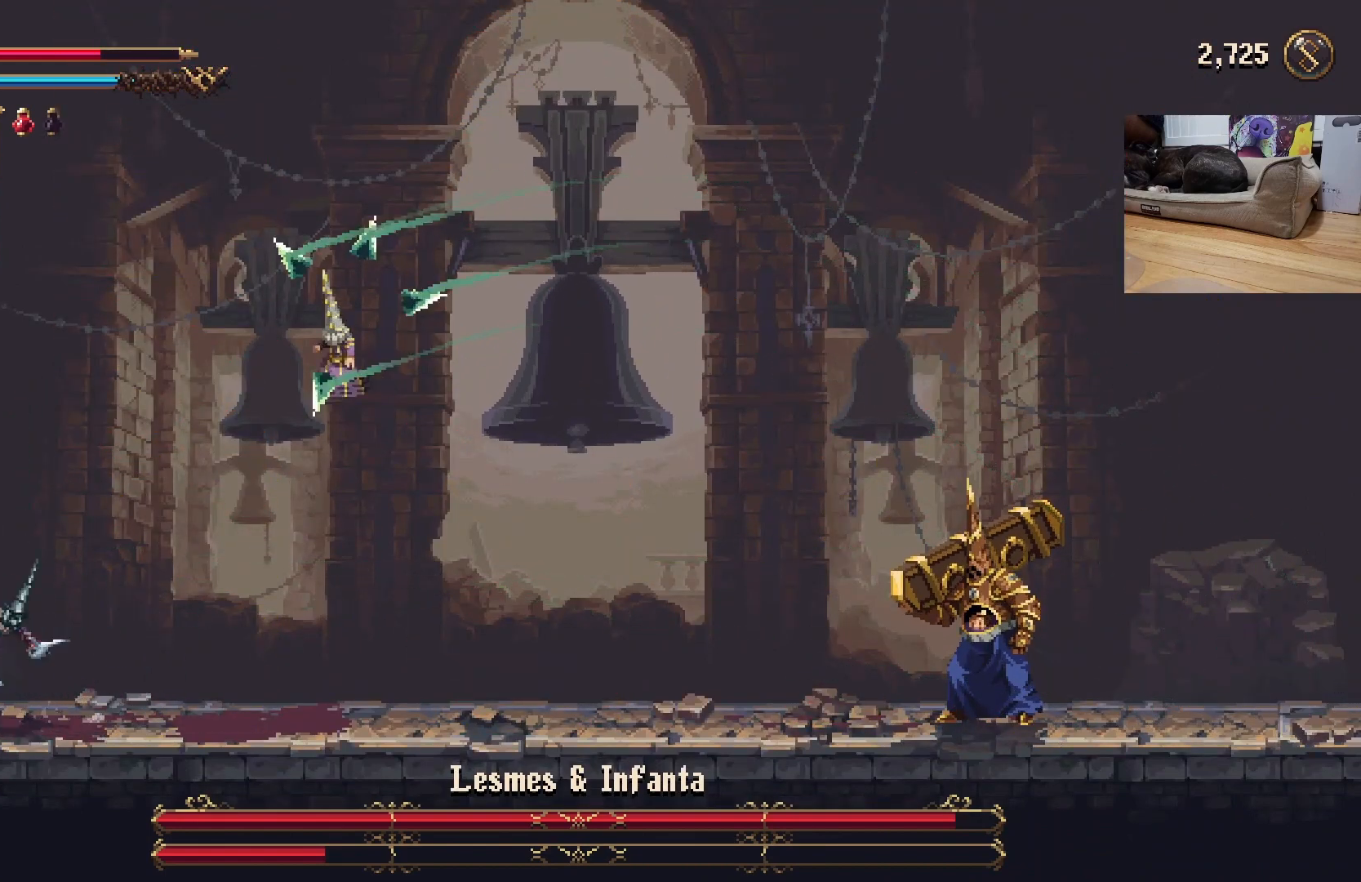
{"buttons": [], "left_stick": "left", "events": [[100, "R2", "down"], [233, "R2", "up"], [433, "left_stick", "left"]]}
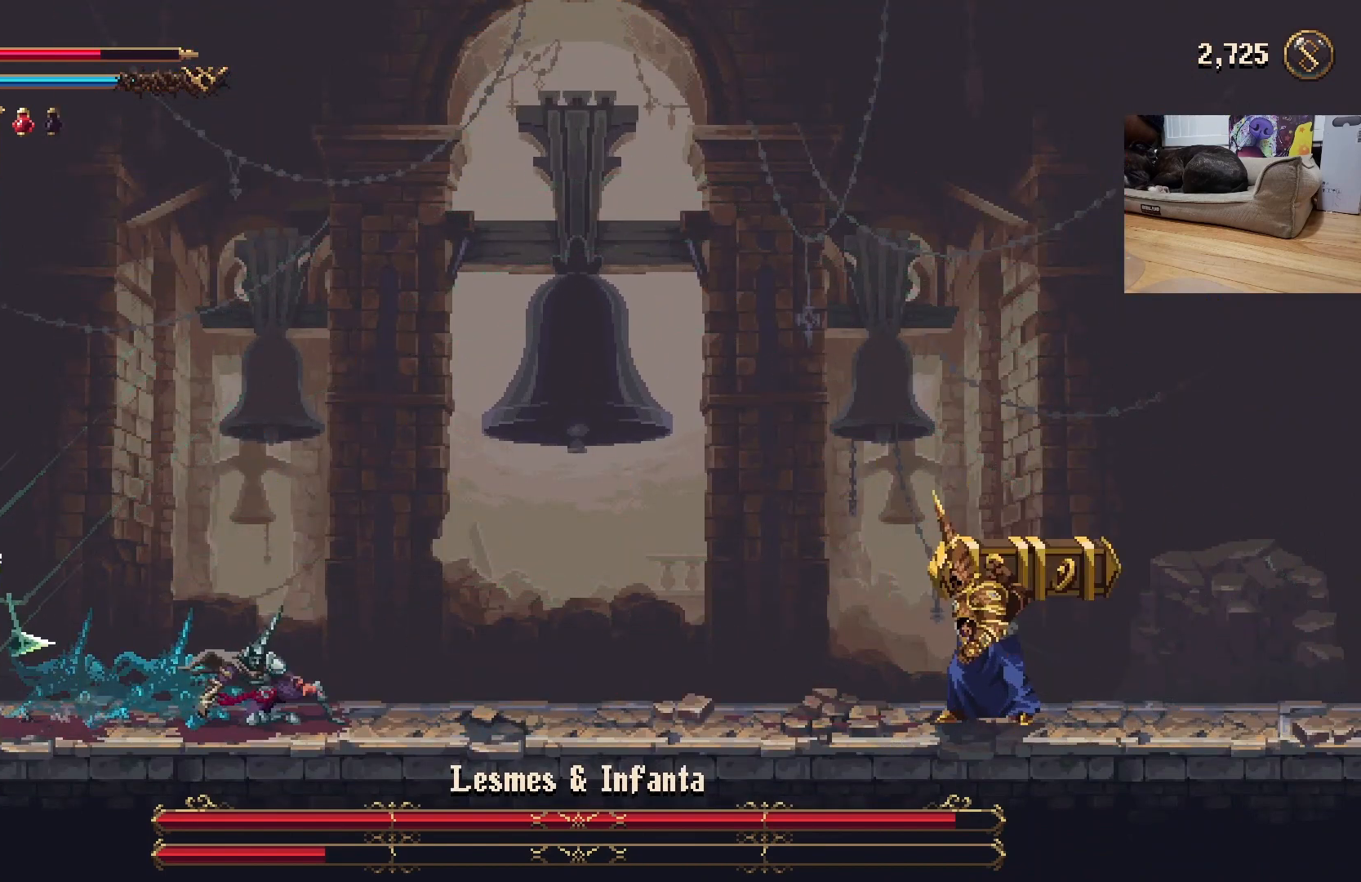
{"buttons": [], "left_stick": "center", "events": [[367, "X", "down"], [433, "X", "up"], [433, "left_stick", "center"]]}
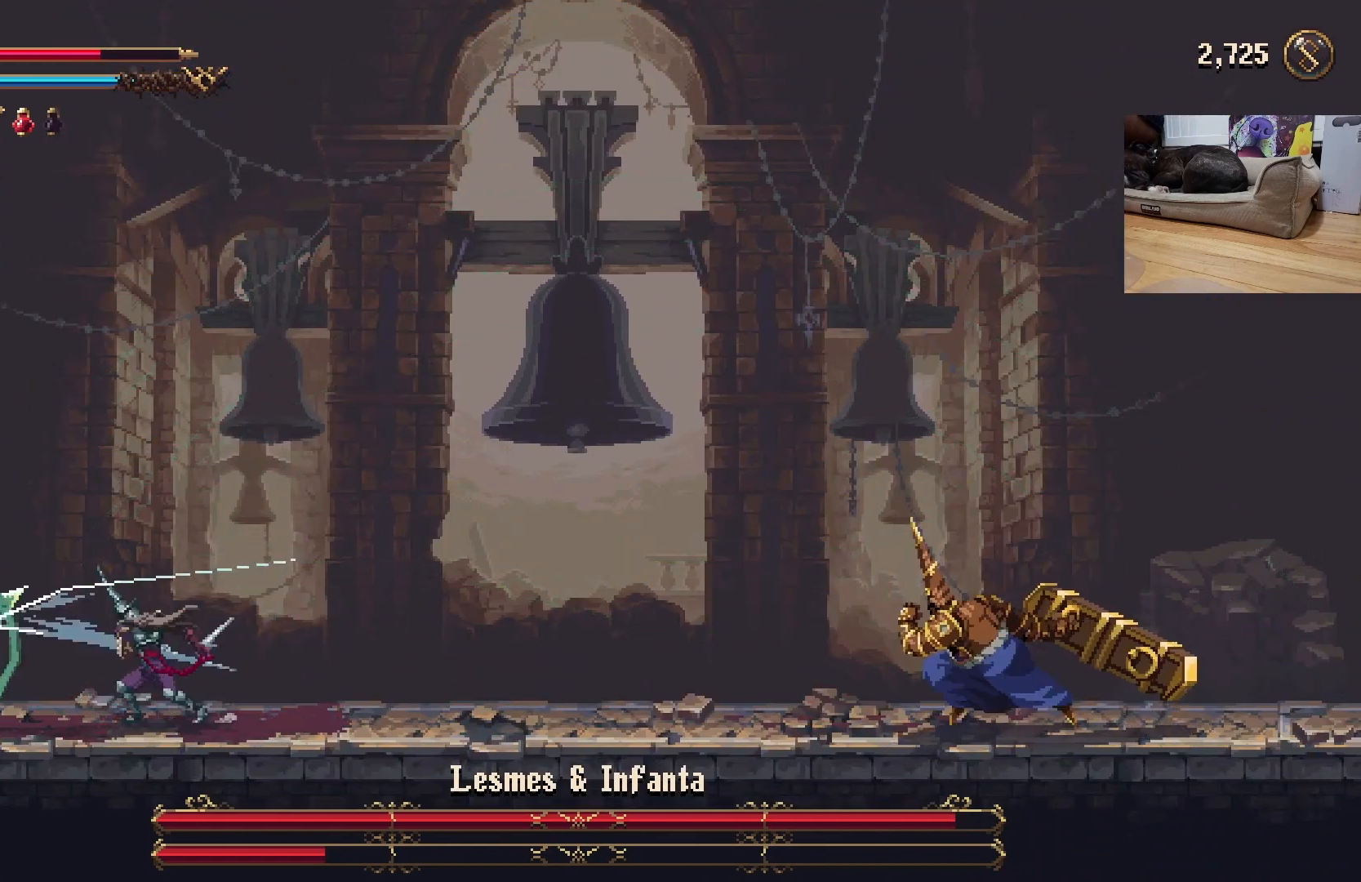
{"buttons": ["A"], "left_stick": "left", "events": [[100, "left_stick", "right"], [167, "A", "down"], [367, "left_stick", "left"]]}
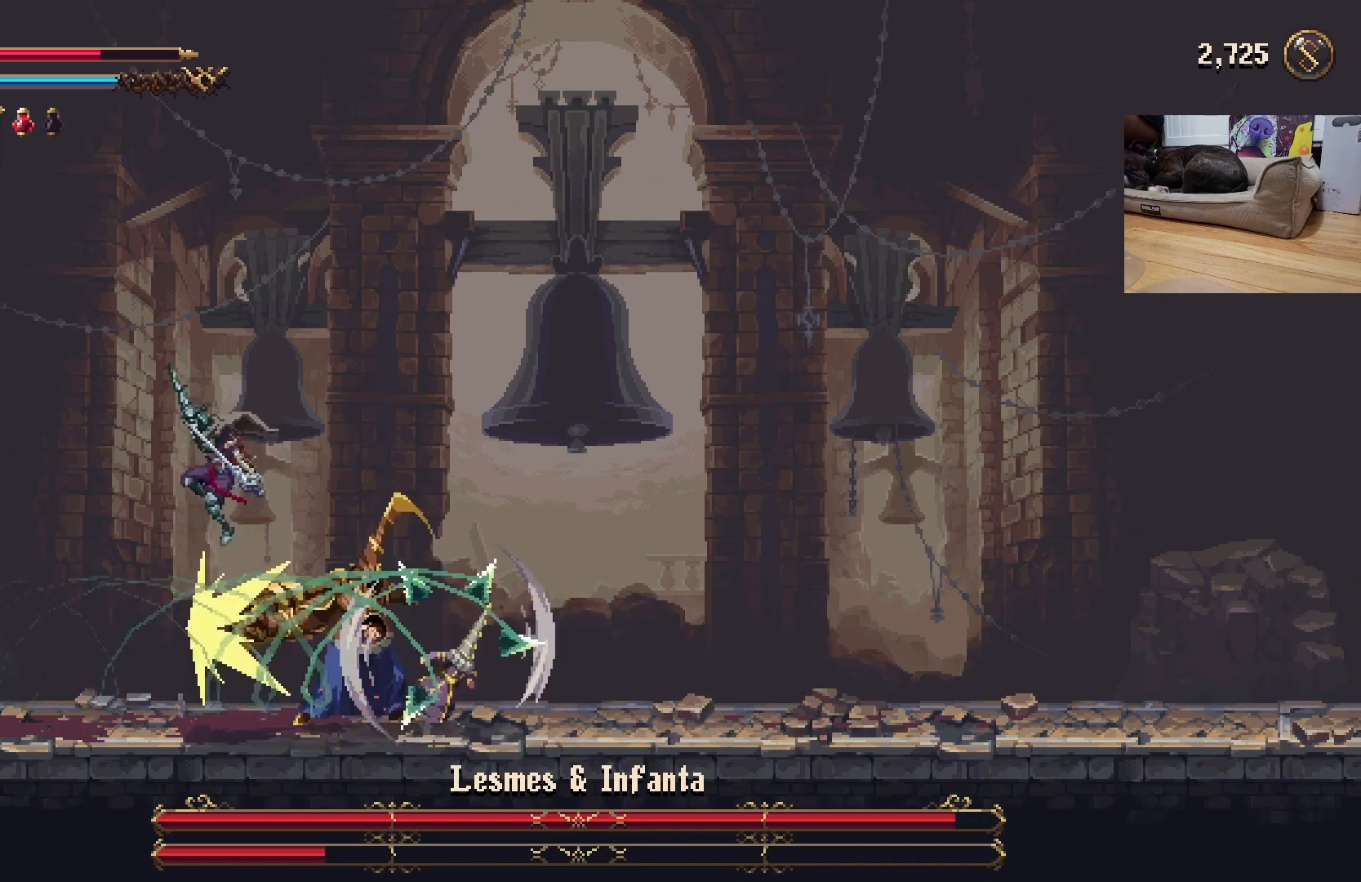
{"buttons": [], "left_stick": "right", "events": [[100, "A", "up"], [100, "left_stick", "right"], [133, "R2", "down"], [300, "R2", "up"]]}